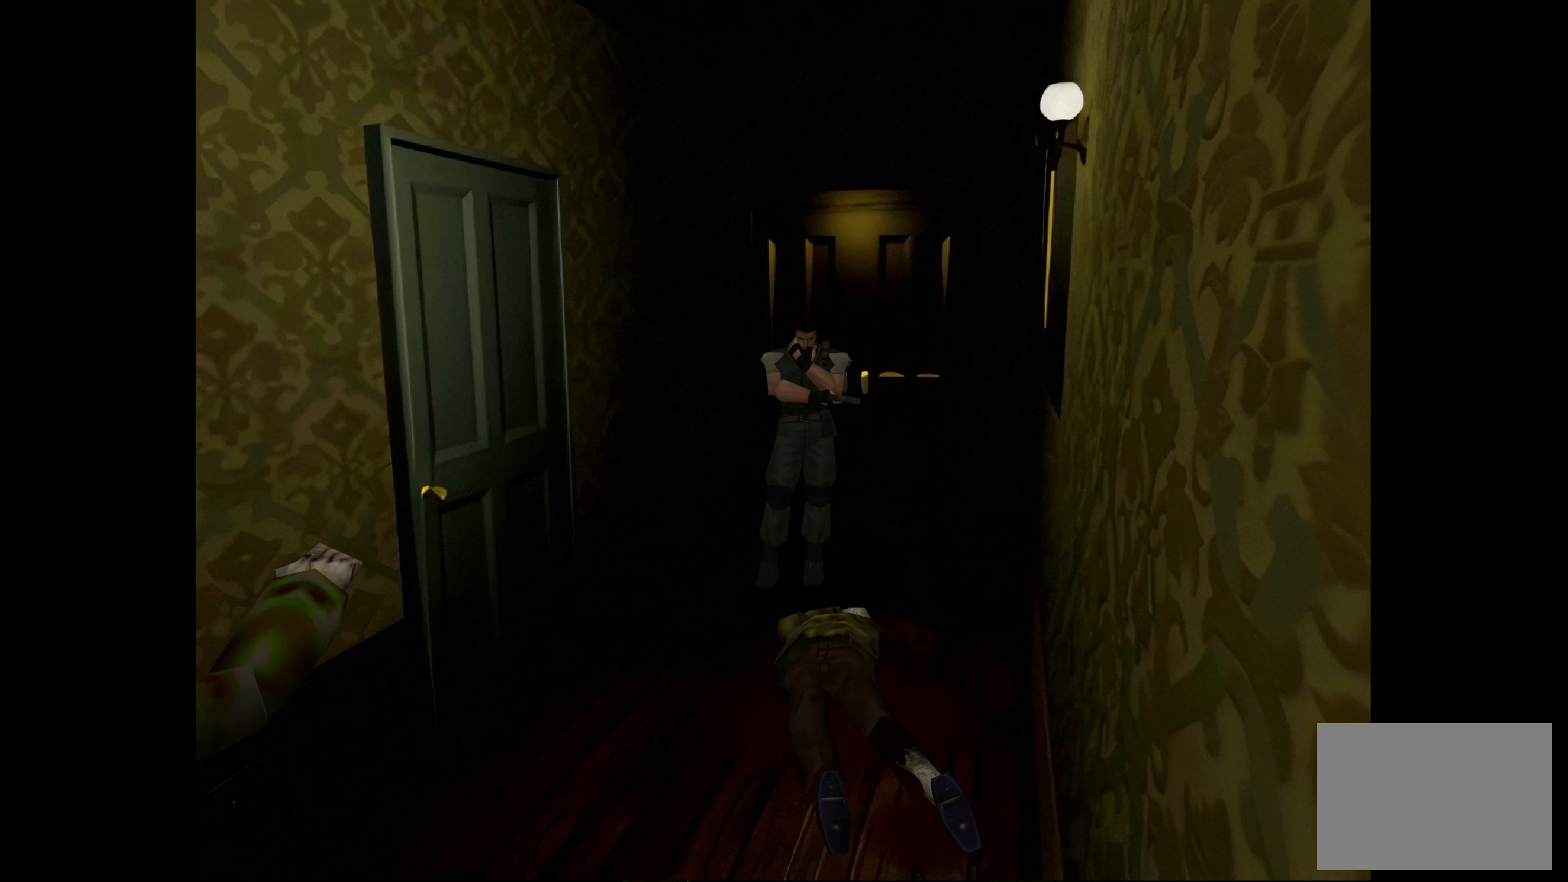
Gameplay with a controller (PlayStation layout); each line is a JSON object with the inputs held at the frame after it. "events" lists button and stick changes between this image and that frame as [ms after this image, input, new state], when the widget could be followed in between. Not read: L2 L3 R2 R3.
{"buttons": ["SQUARE"], "left_stick": "center", "right_stick": "center", "events": [[134, "SQUARE", "down"]]}
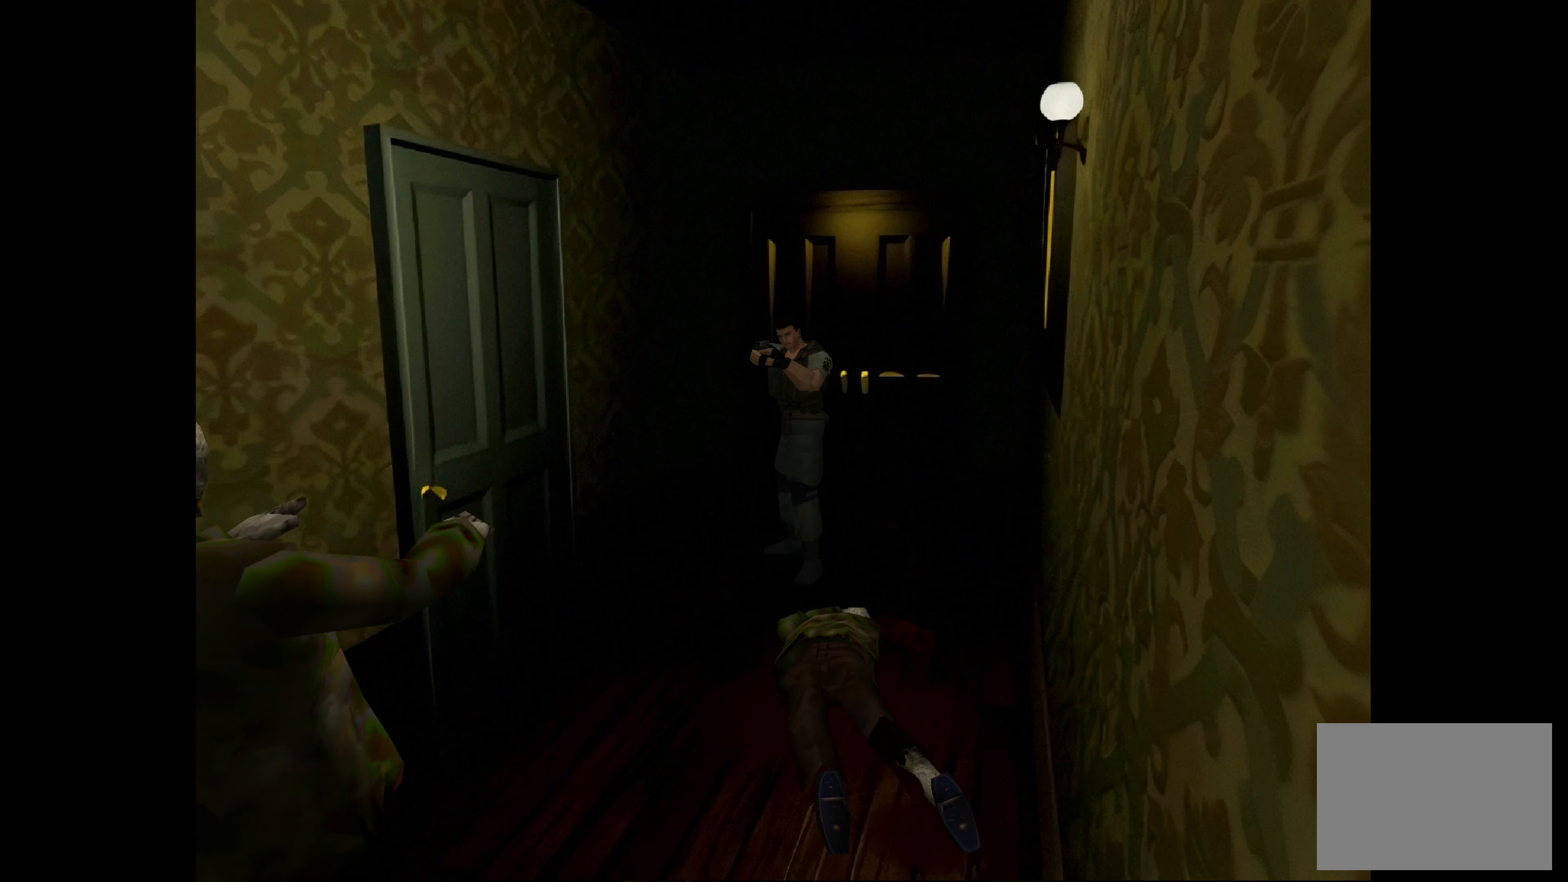
{"buttons": ["SQUARE"], "left_stick": "center", "right_stick": "center", "events": [[100, "CROSS", "down"], [217, "CROSS", "up"]]}
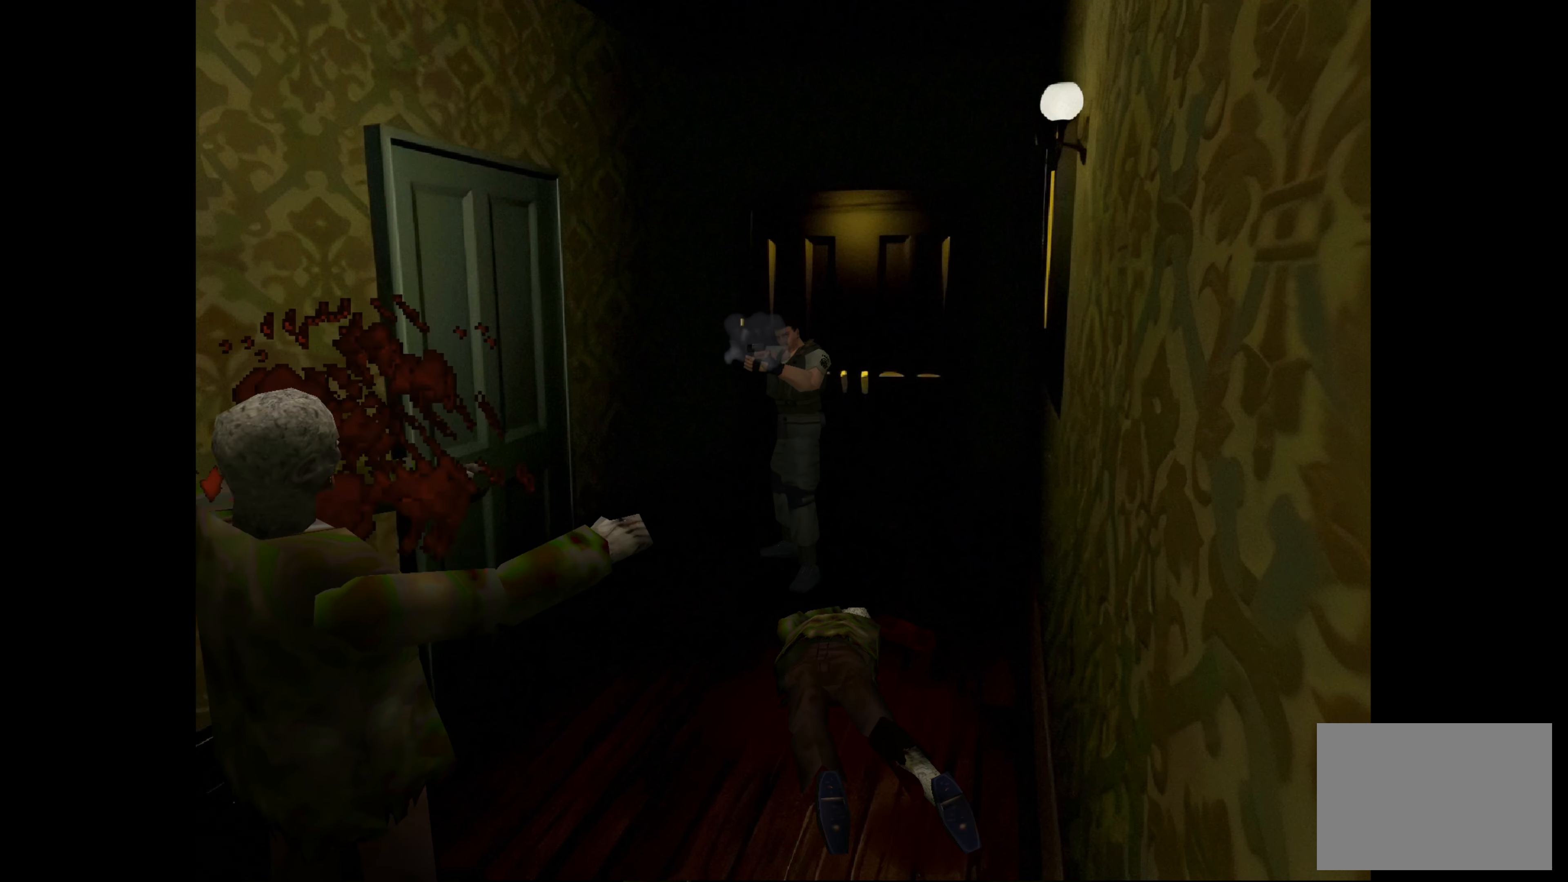
{"buttons": ["SQUARE"], "left_stick": "center", "right_stick": "center", "events": [[267, "CROSS", "down"], [433, "CROSS", "up"]]}
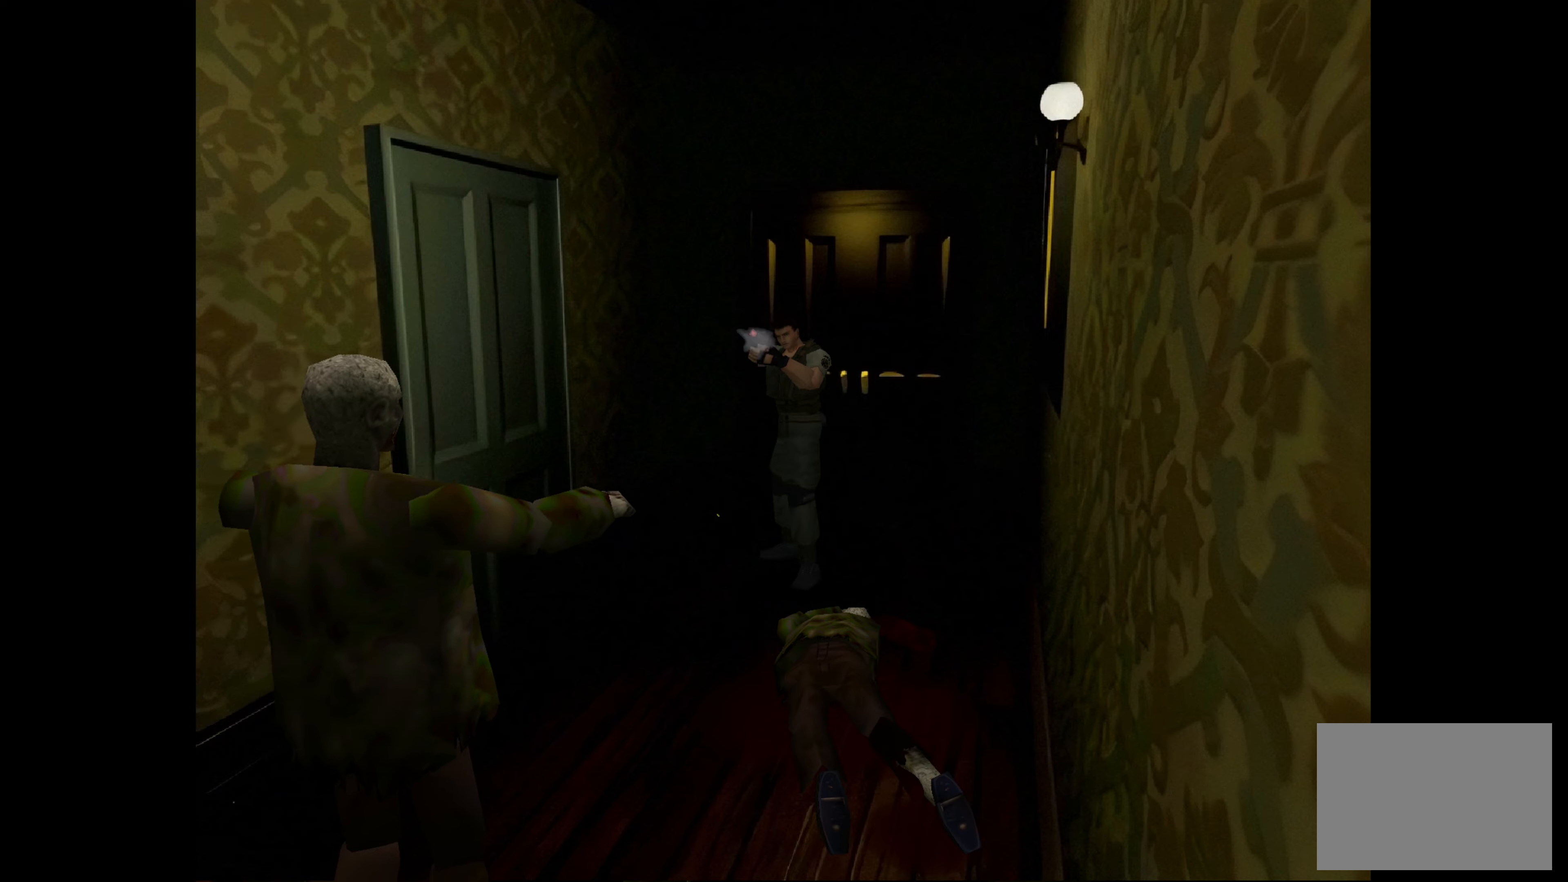
{"buttons": ["CROSS", "SQUARE"], "left_stick": "center", "right_stick": "center", "events": [[500, "CROSS", "down"]]}
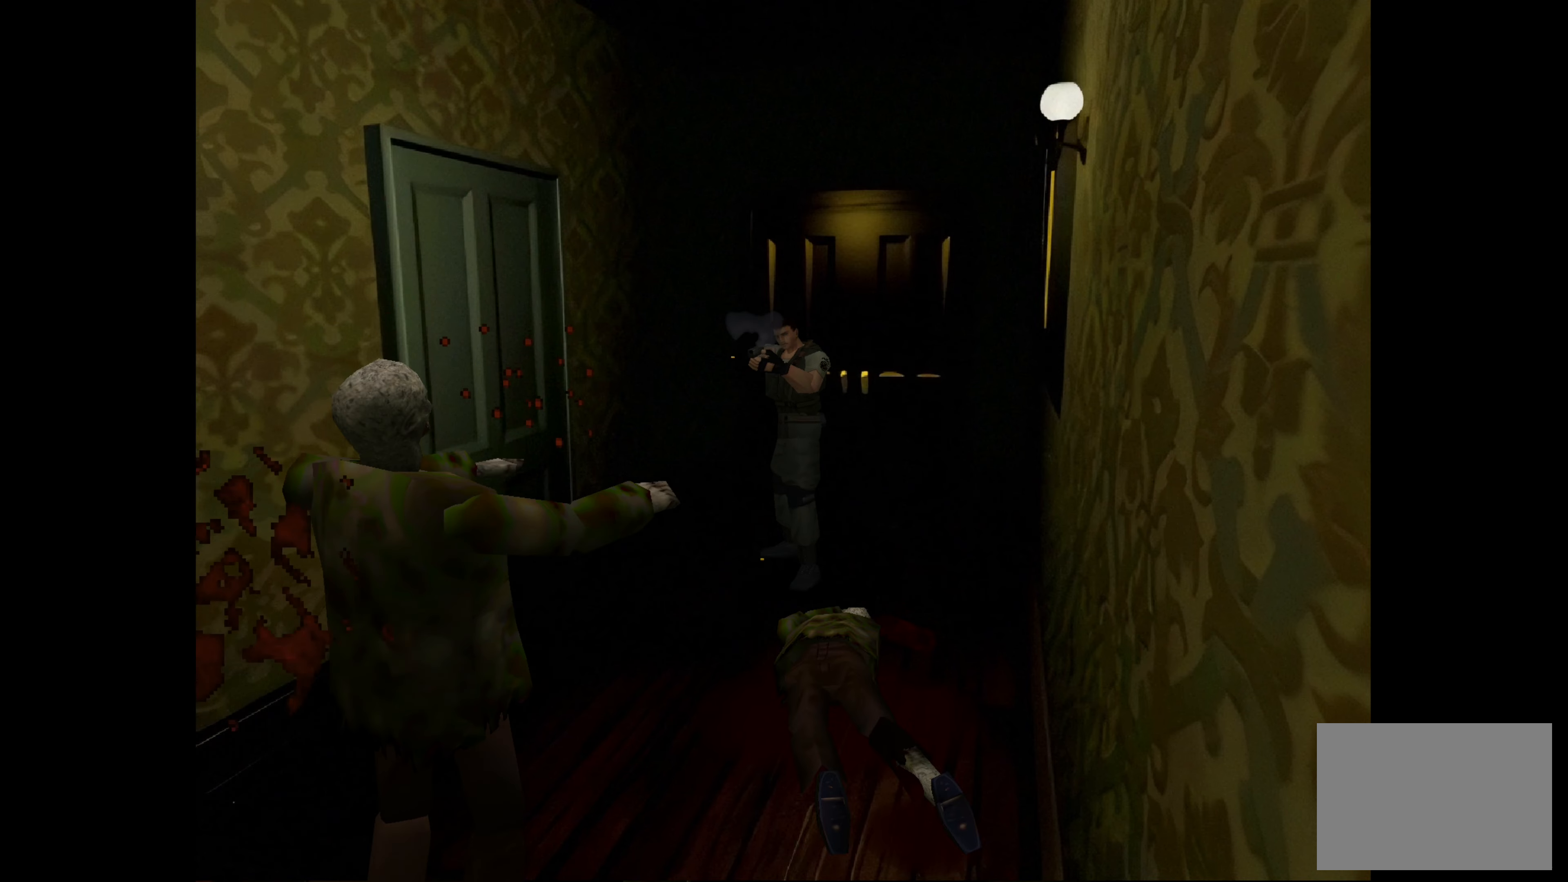
{"buttons": ["SQUARE"], "left_stick": "center", "right_stick": "center", "events": [[200, "CROSS", "up"]]}
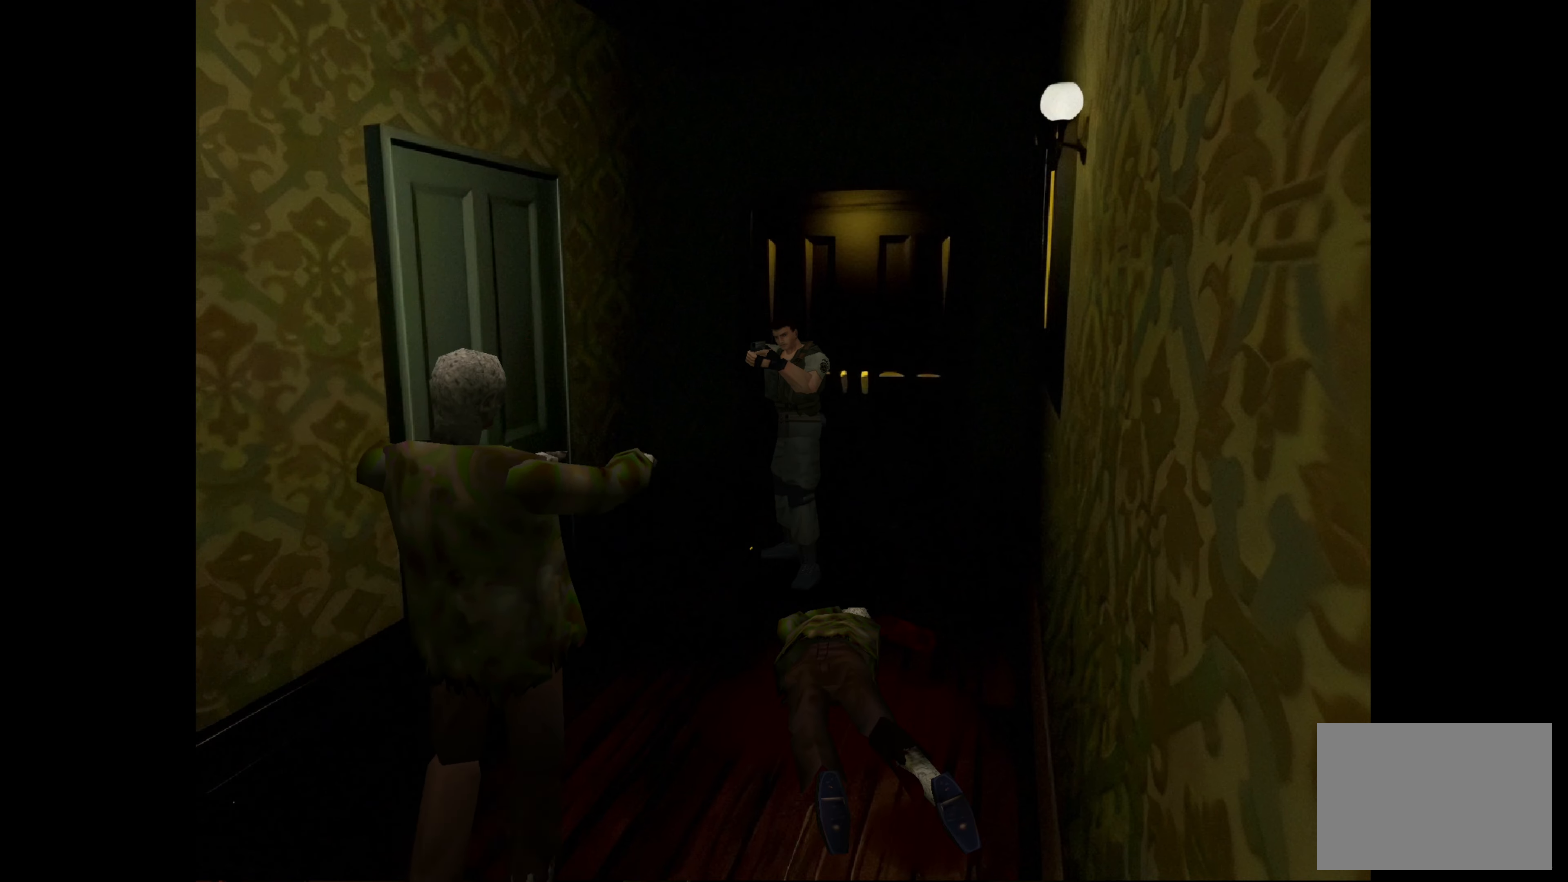
{"buttons": ["SQUARE"], "left_stick": "center", "right_stick": "center", "events": [[183, "CROSS", "down"], [400, "CROSS", "up"]]}
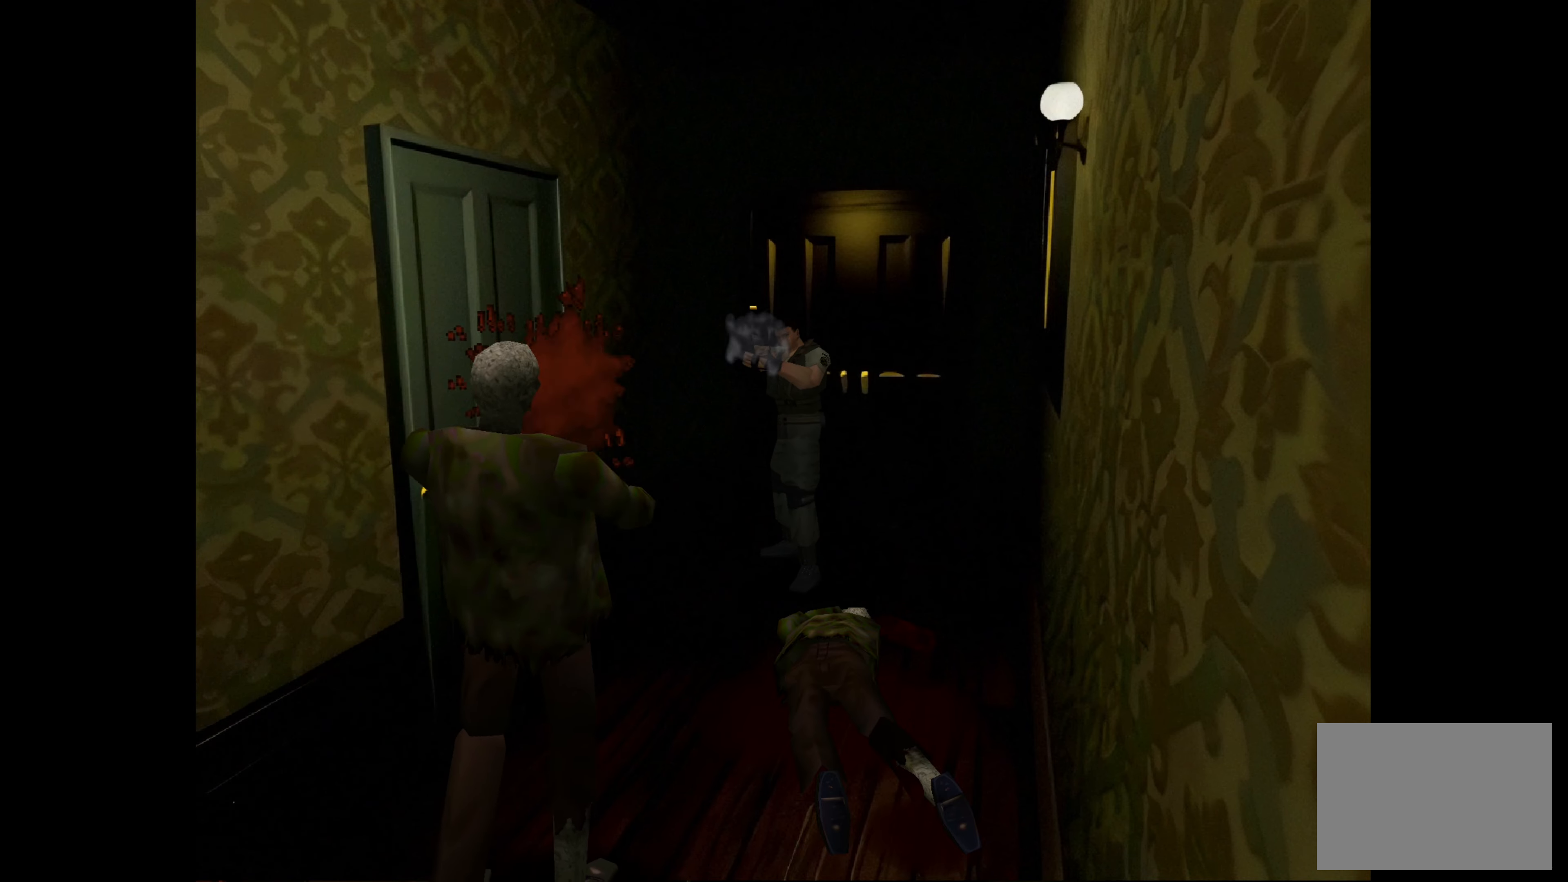
{"buttons": ["CROSS", "SQUARE"], "left_stick": "center", "right_stick": "center", "events": [[366, "CROSS", "down"]]}
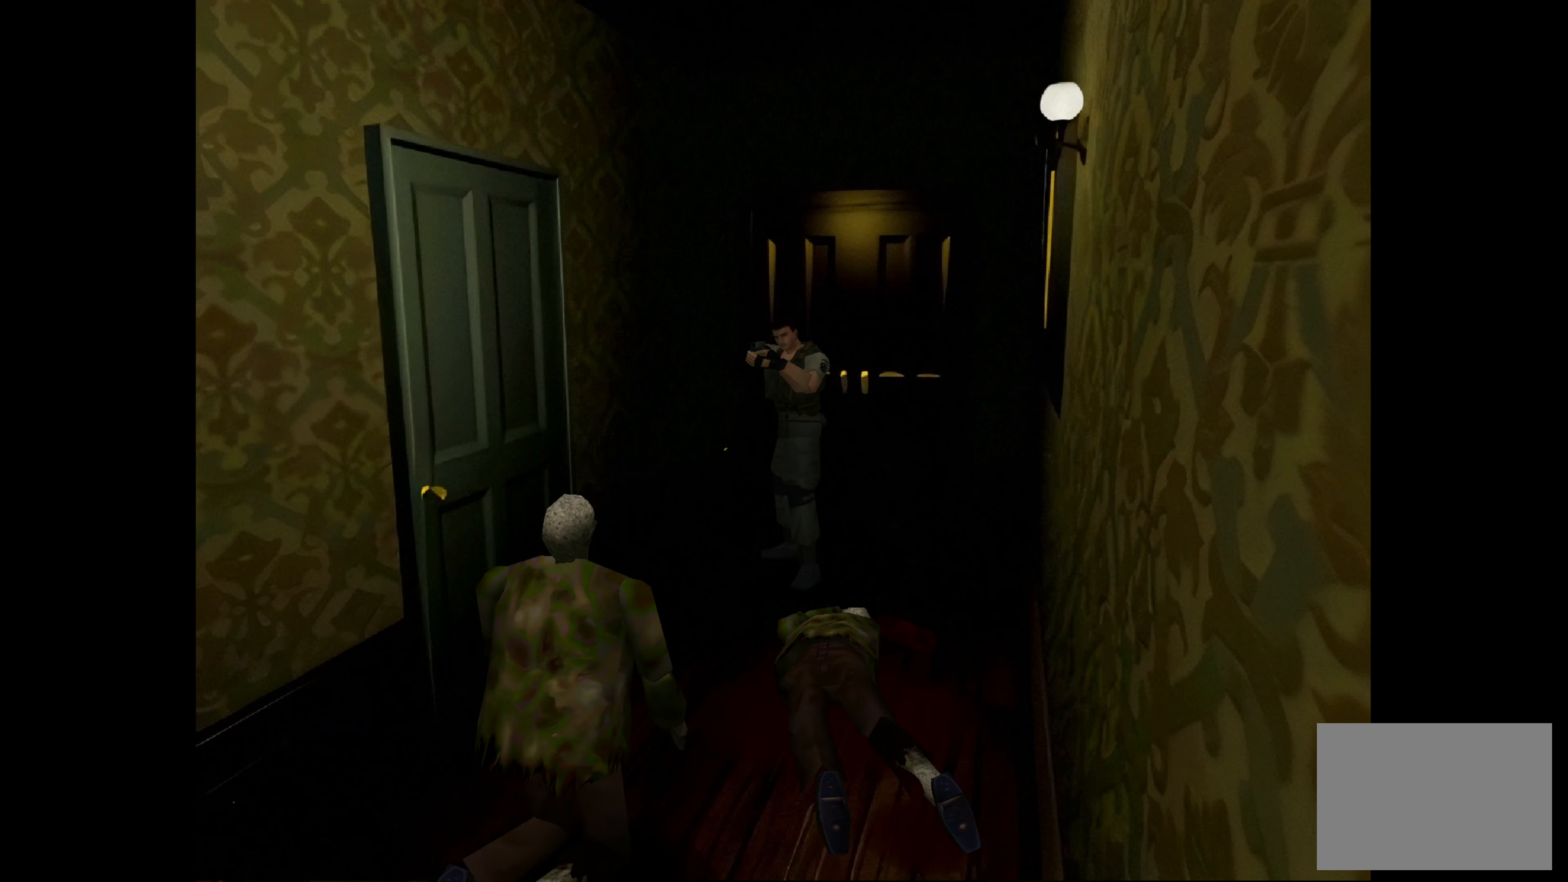
{"buttons": [], "left_stick": "center", "right_stick": "center", "events": [[50, "CROSS", "up"], [333, "SQUARE", "up"]]}
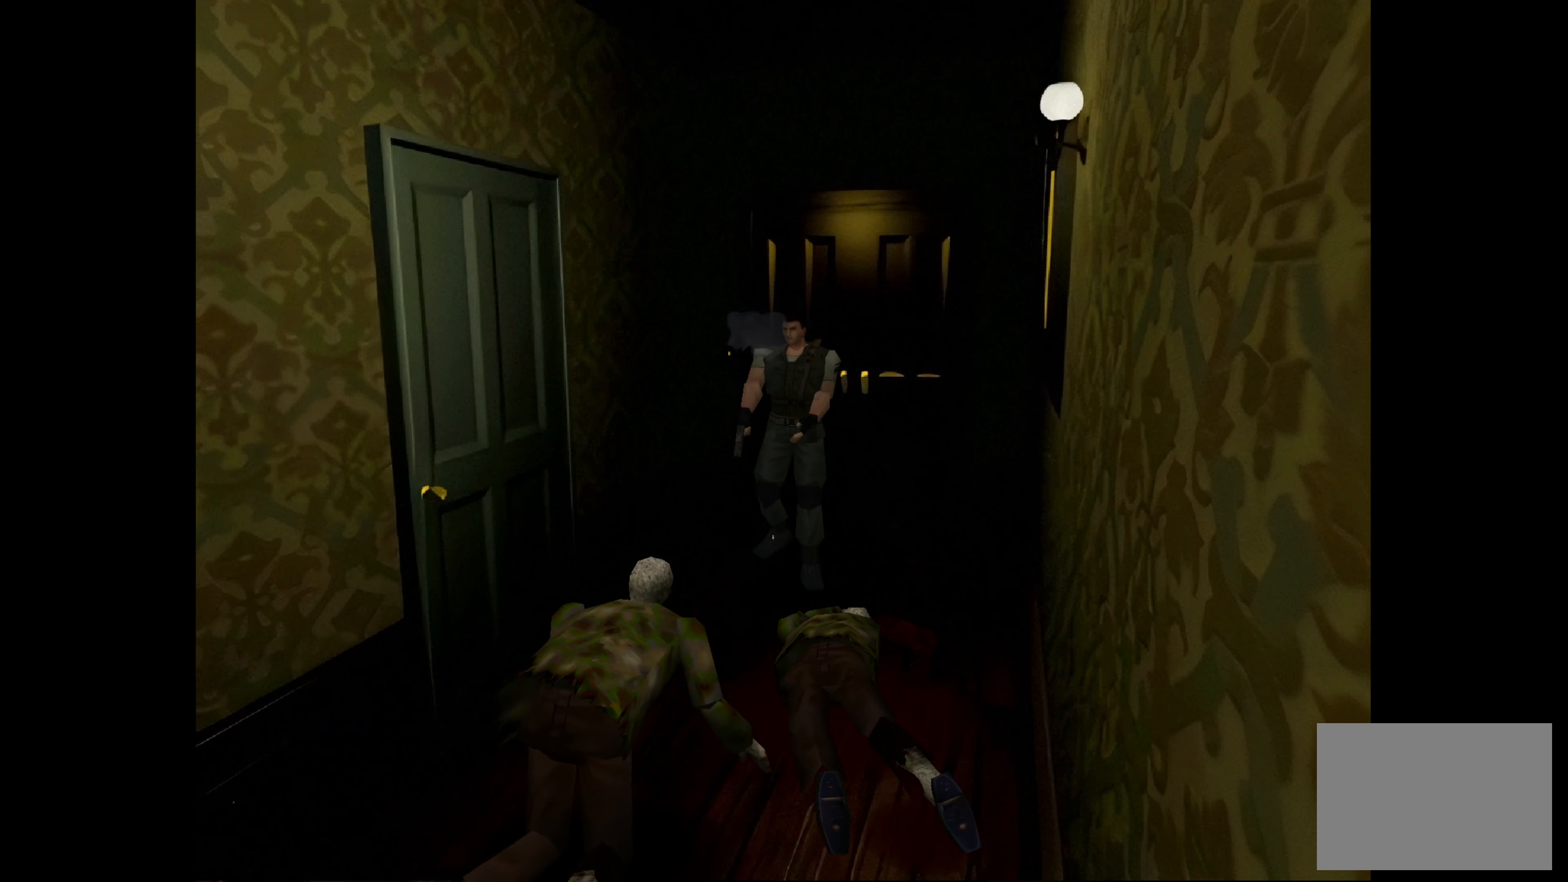
{"buttons": [], "left_stick": "center", "right_stick": "center", "events": []}
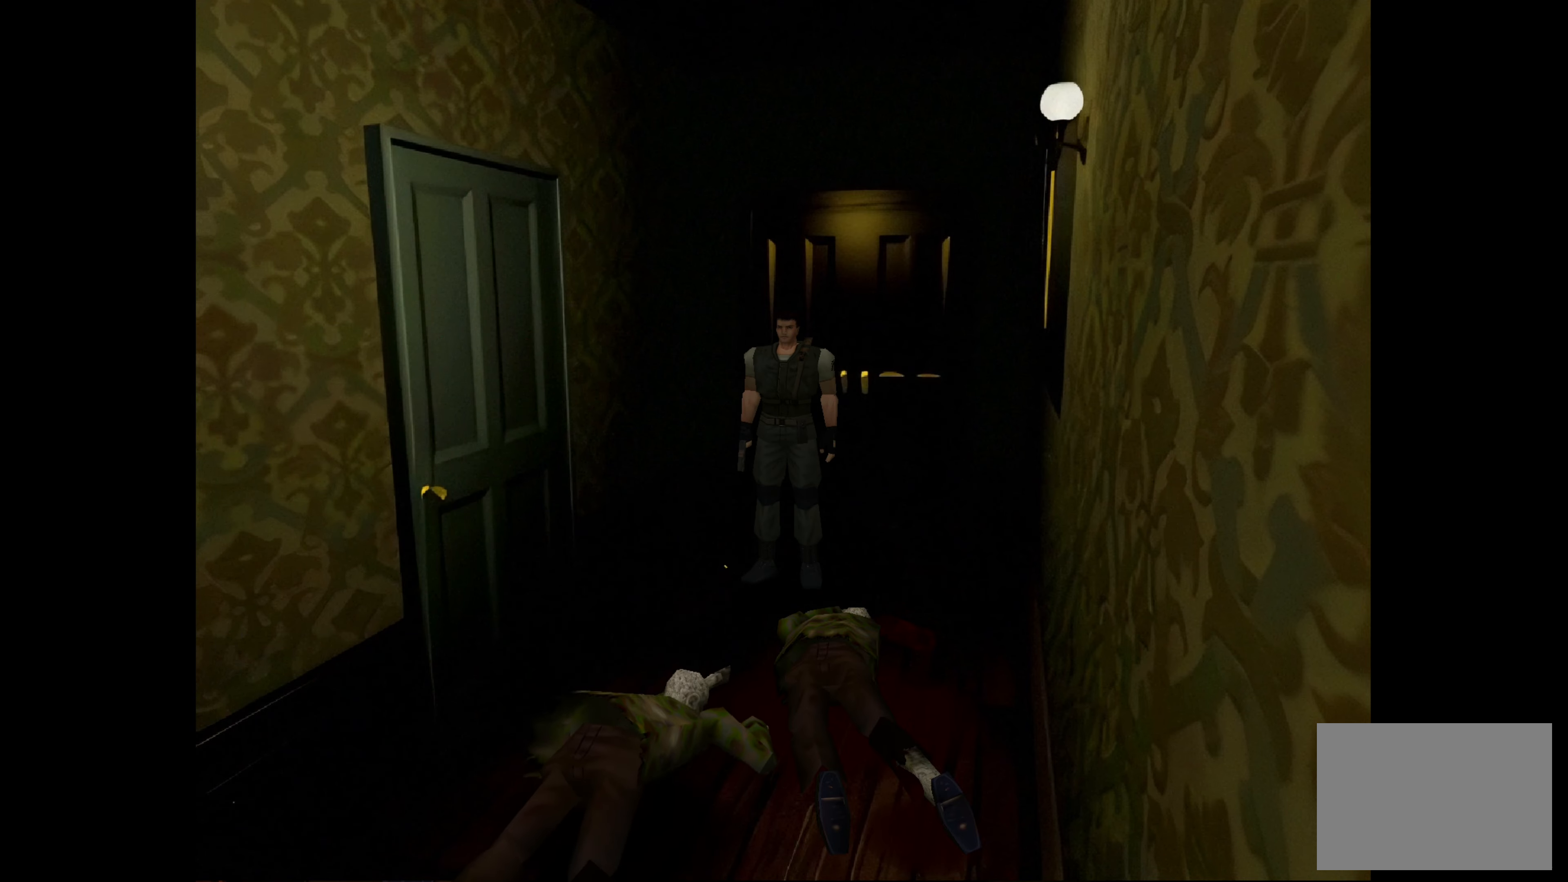
{"buttons": [], "left_stick": "center", "right_stick": "center", "events": []}
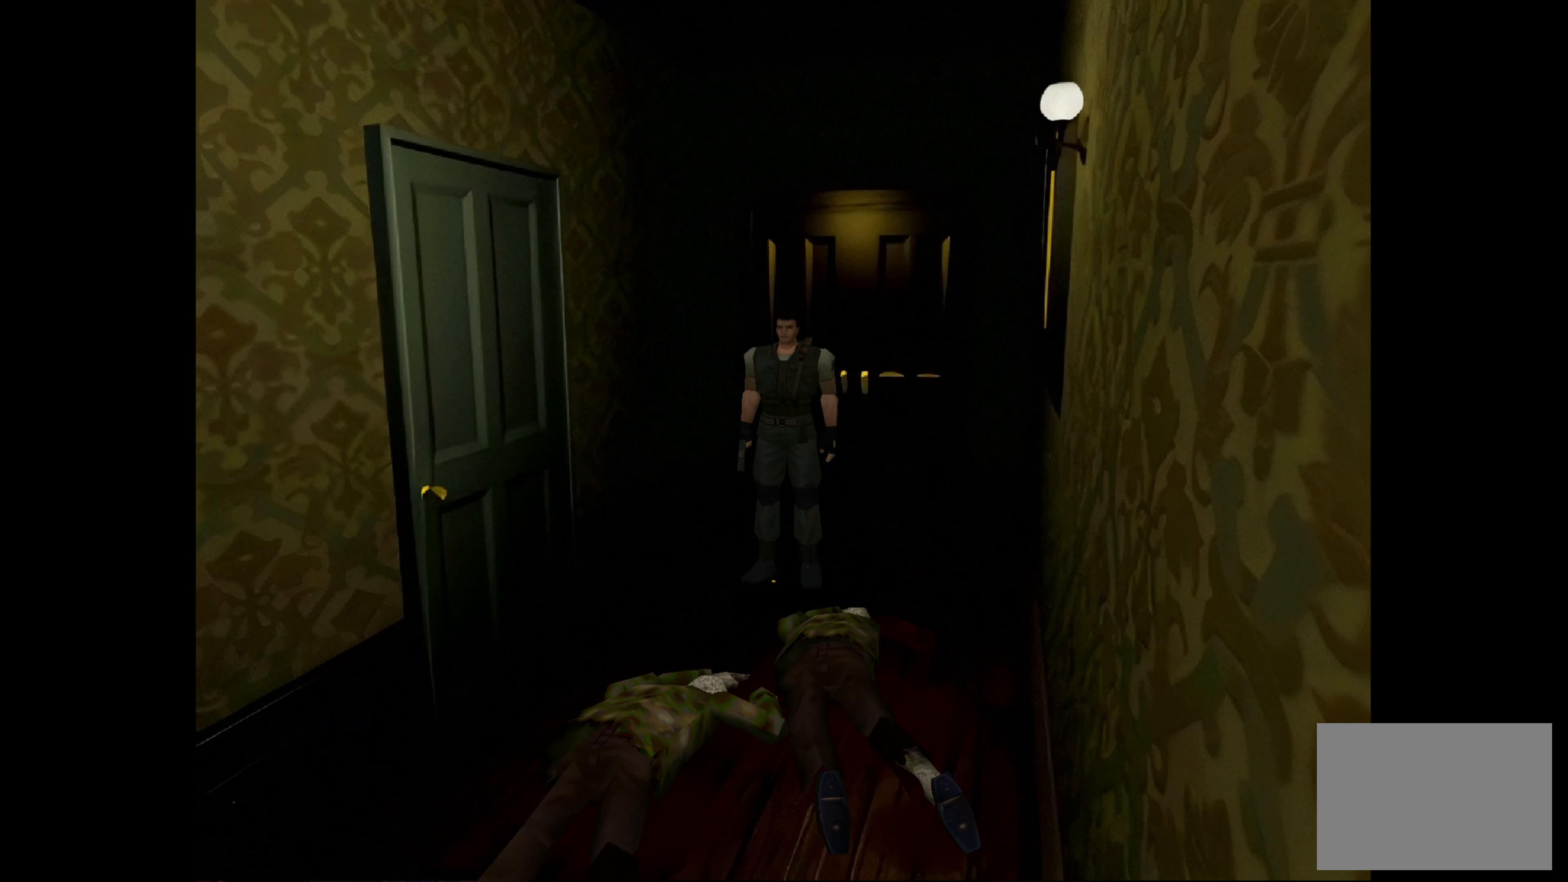
{"buttons": [], "left_stick": "center", "right_stick": "center", "events": []}
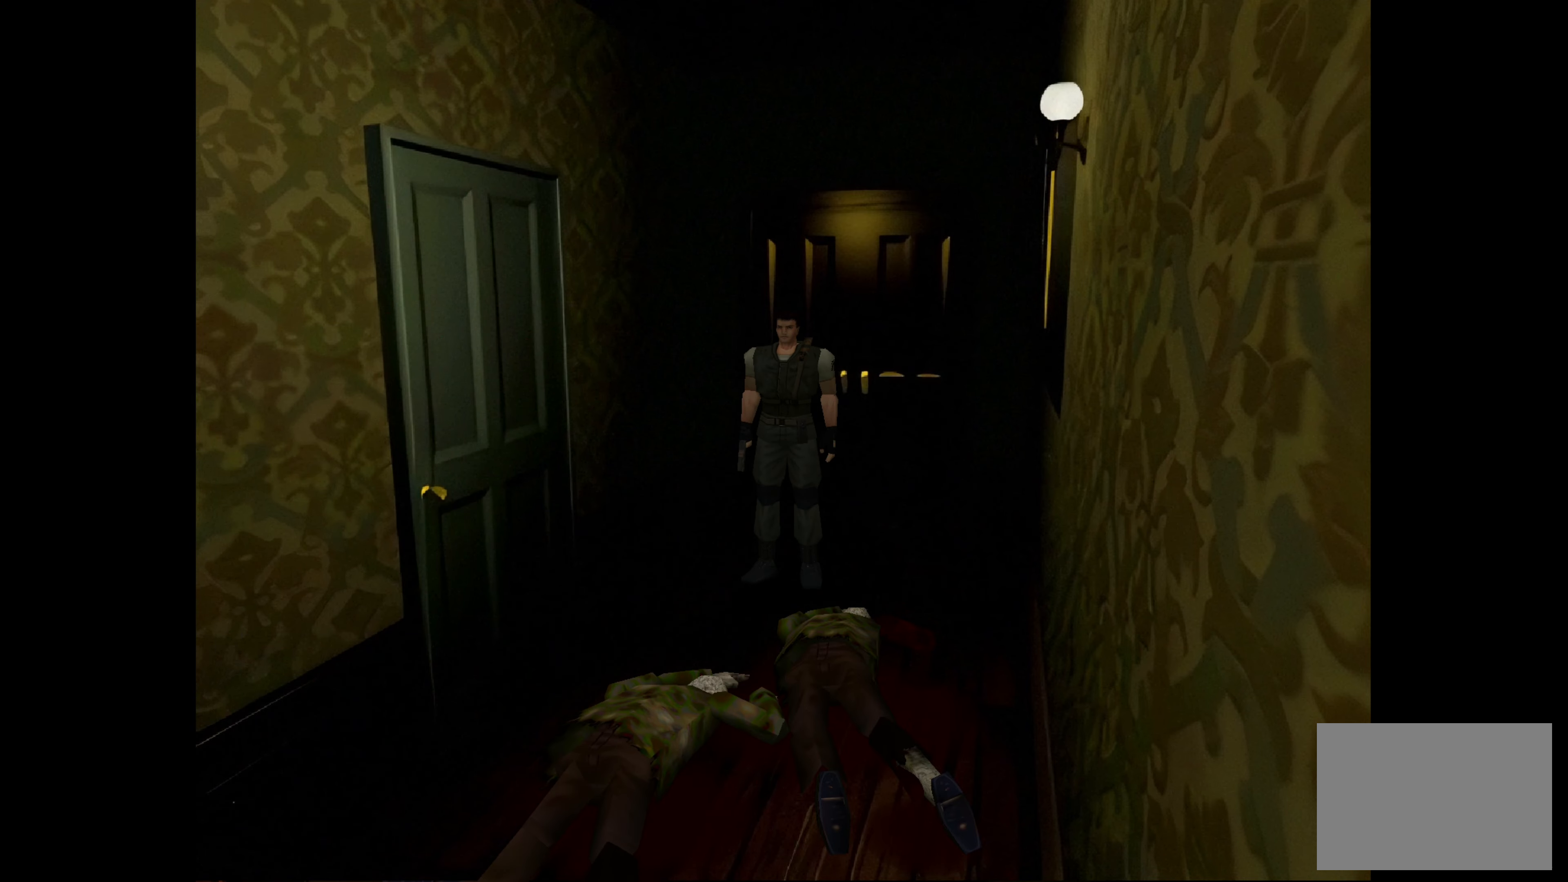
{"buttons": [], "left_stick": "center", "right_stick": "center", "events": []}
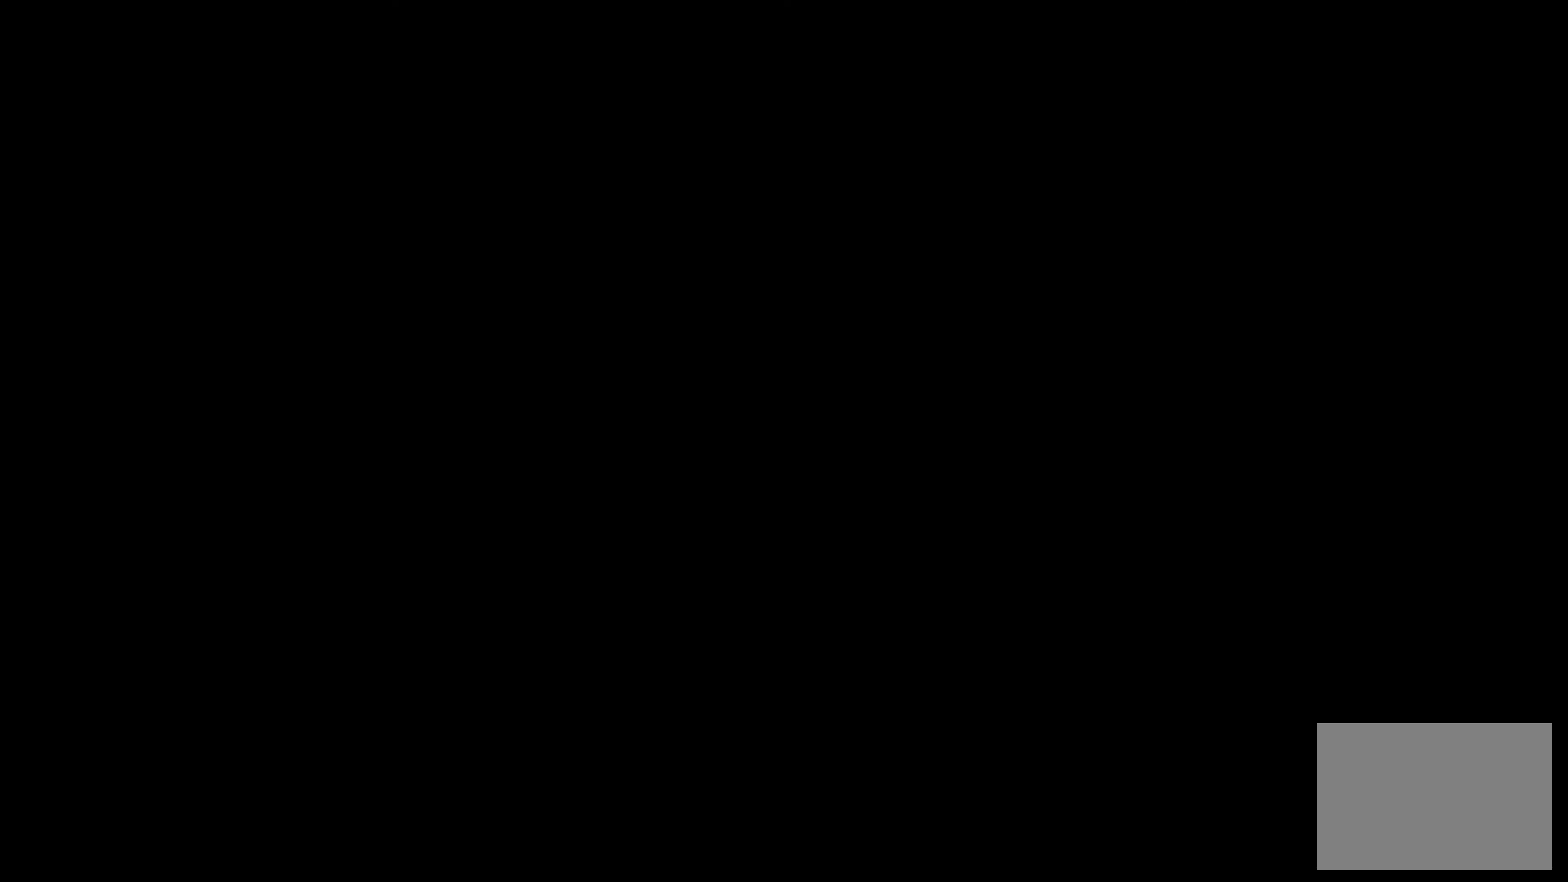
{"buttons": [], "left_stick": "center", "right_stick": "center", "events": []}
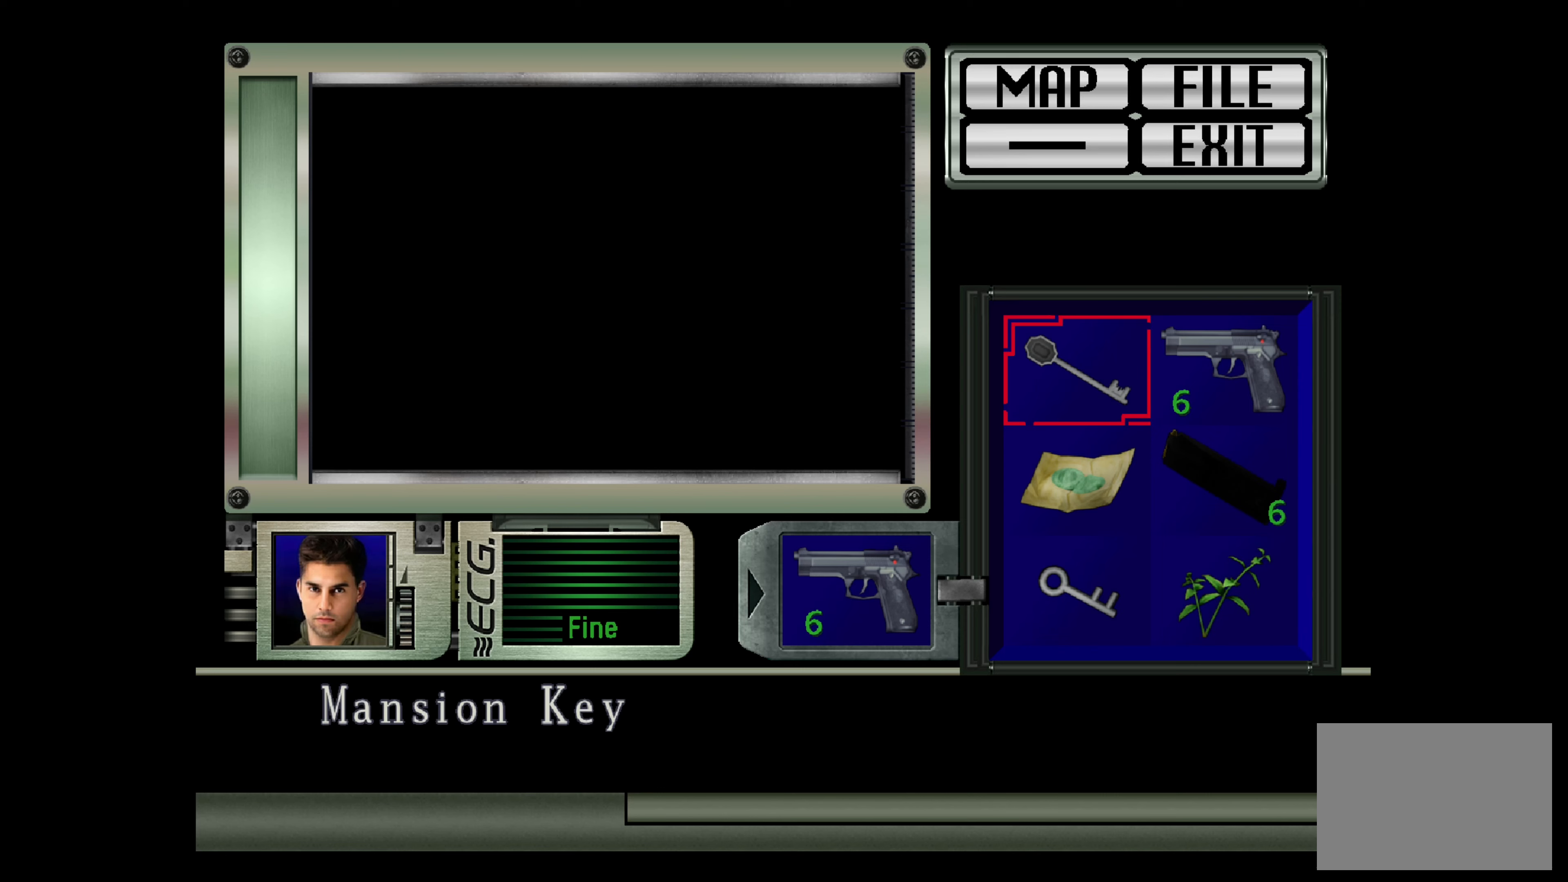
{"buttons": [], "left_stick": "center", "right_stick": "center", "events": []}
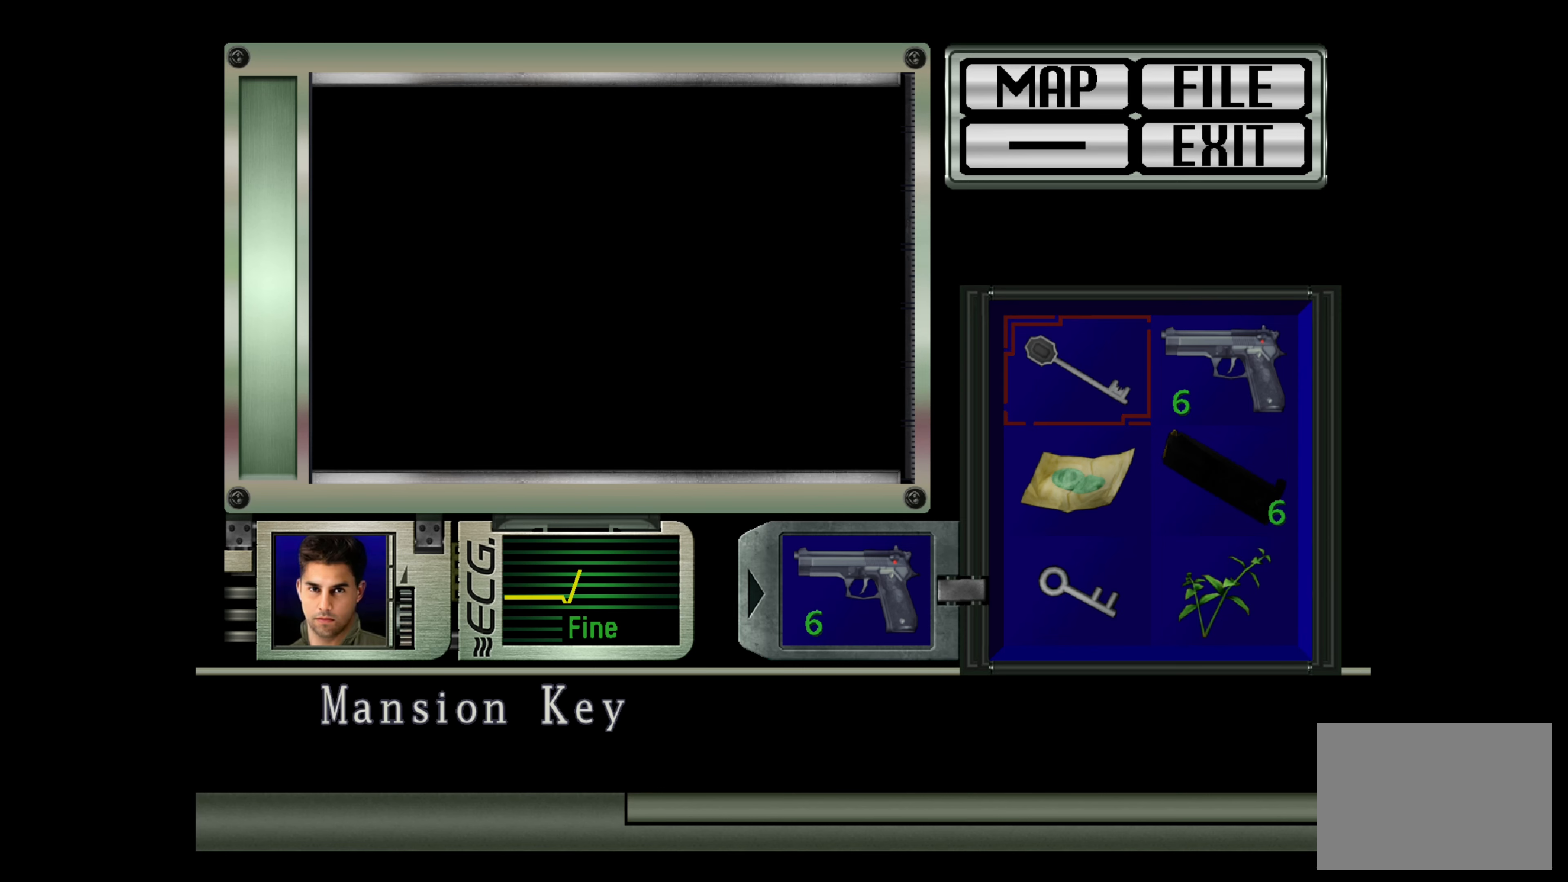
{"buttons": [], "left_stick": "center", "right_stick": "center", "events": []}
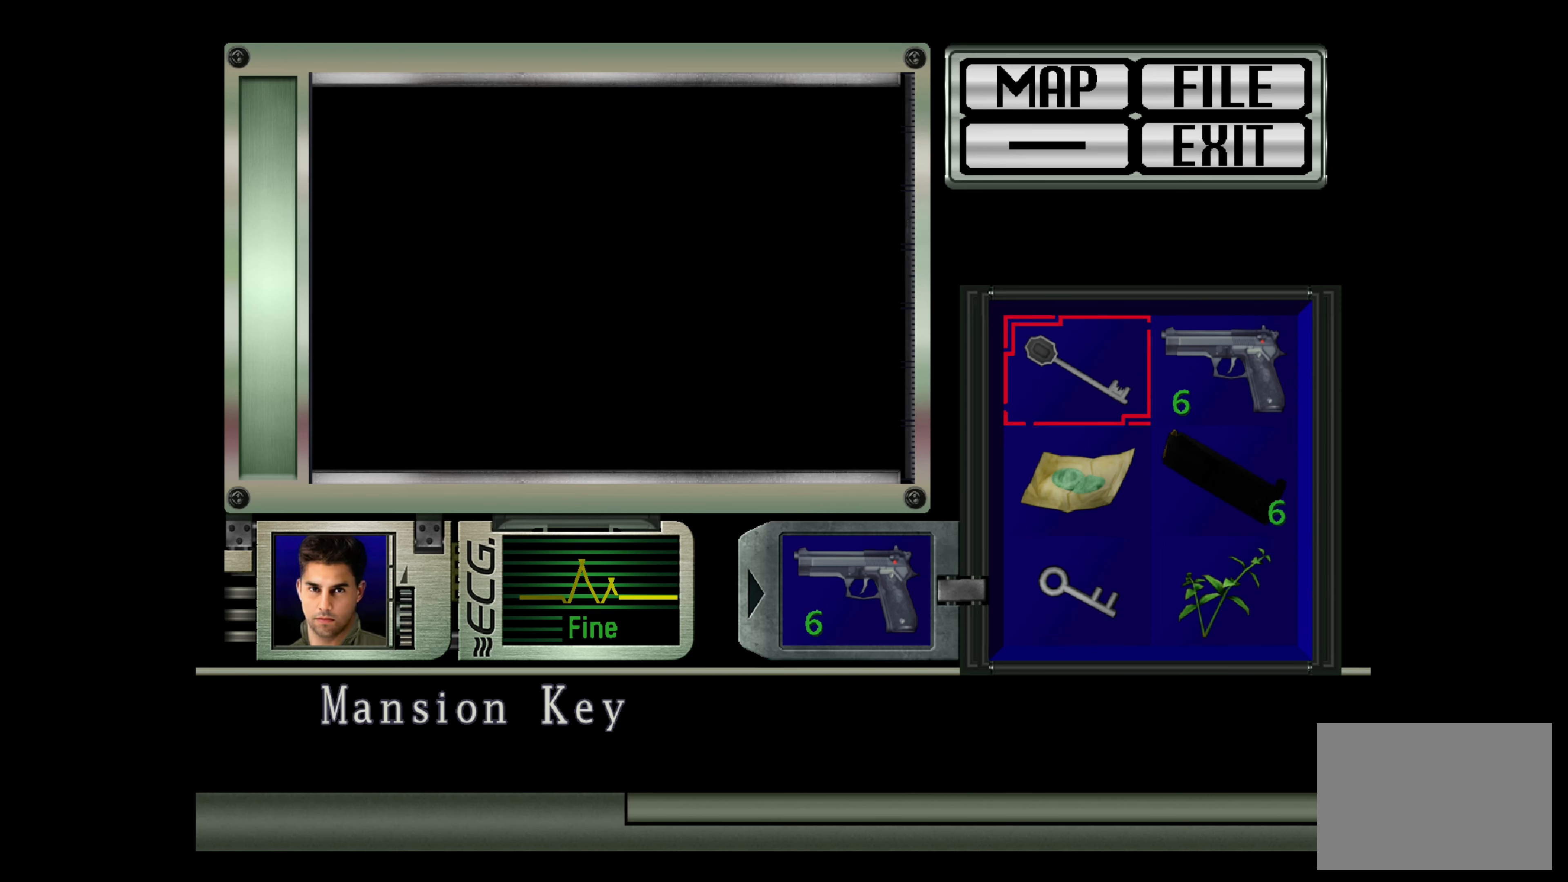
{"buttons": [], "left_stick": "center", "right_stick": "center", "events": []}
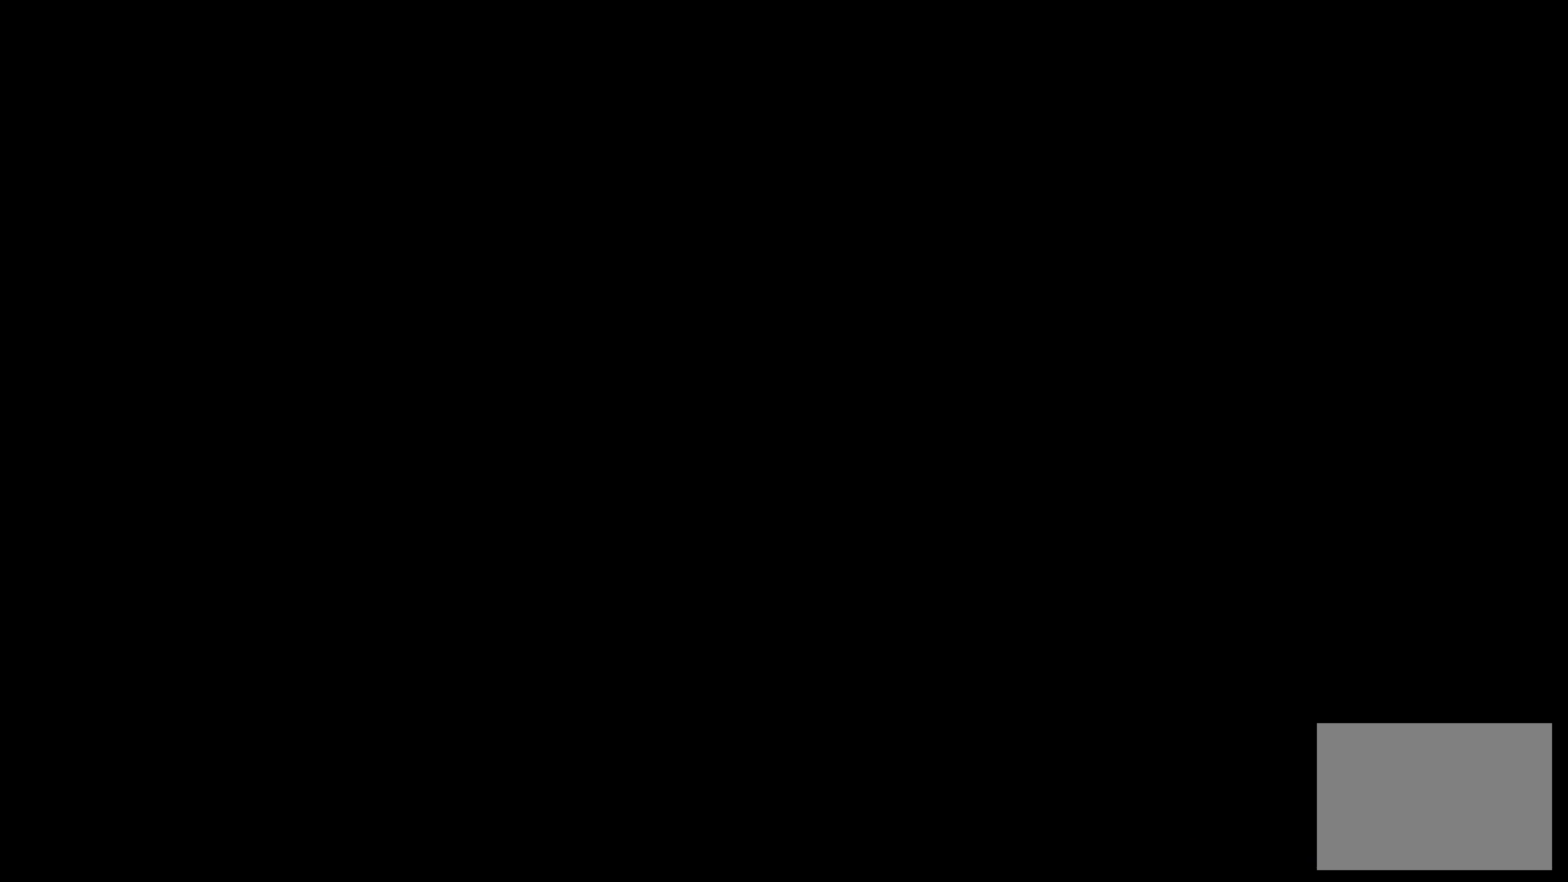
{"buttons": [], "left_stick": "center", "right_stick": "center", "events": []}
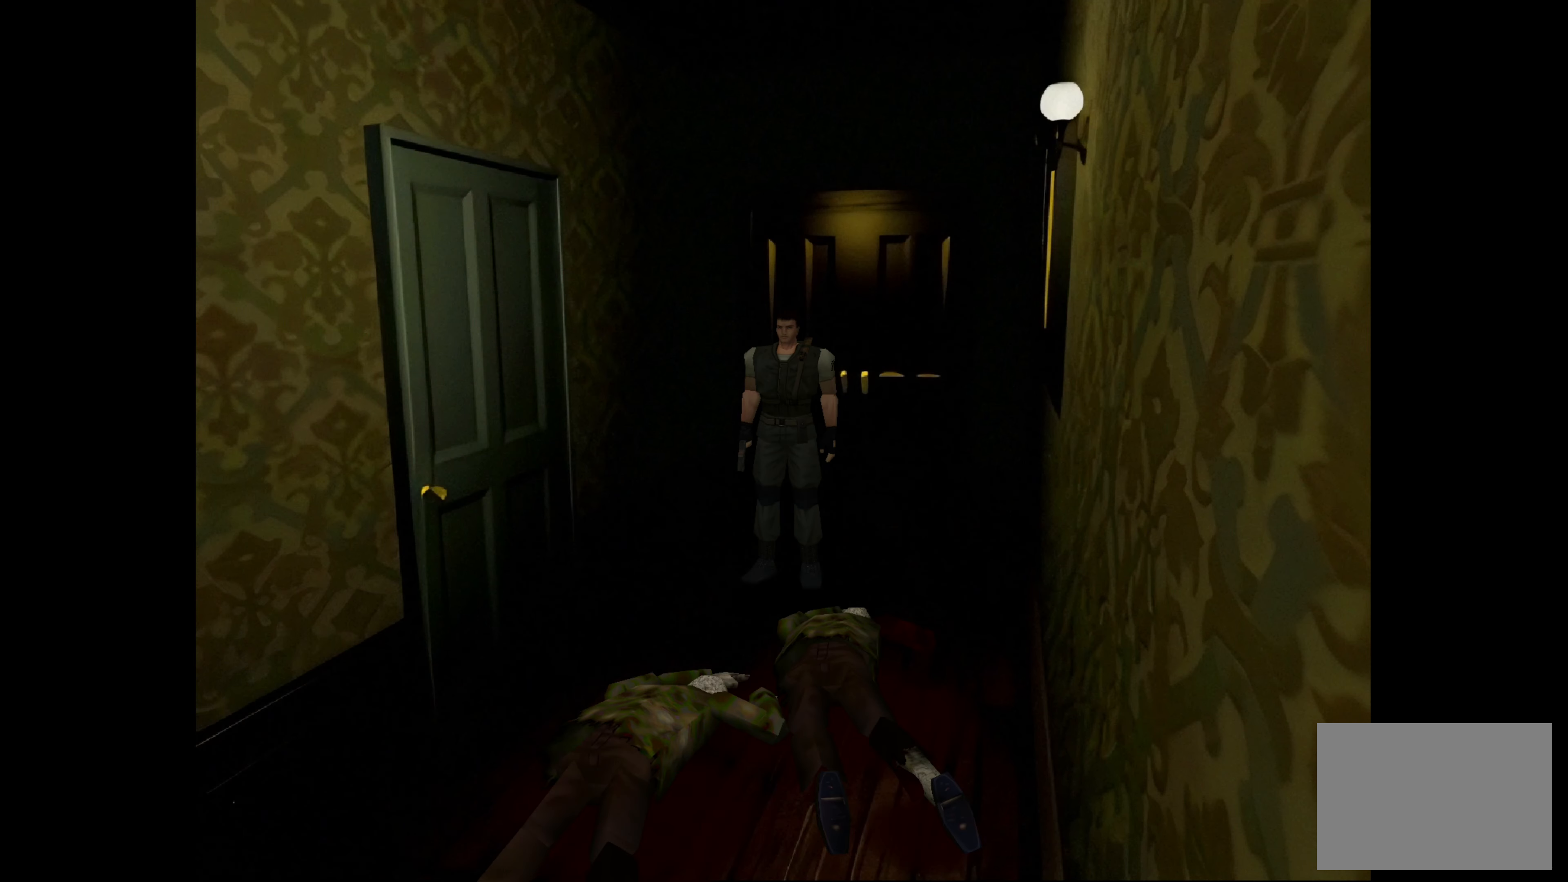
{"buttons": ["SQUARE"], "left_stick": "center", "right_stick": "center", "events": [[267, "SQUARE", "down"]]}
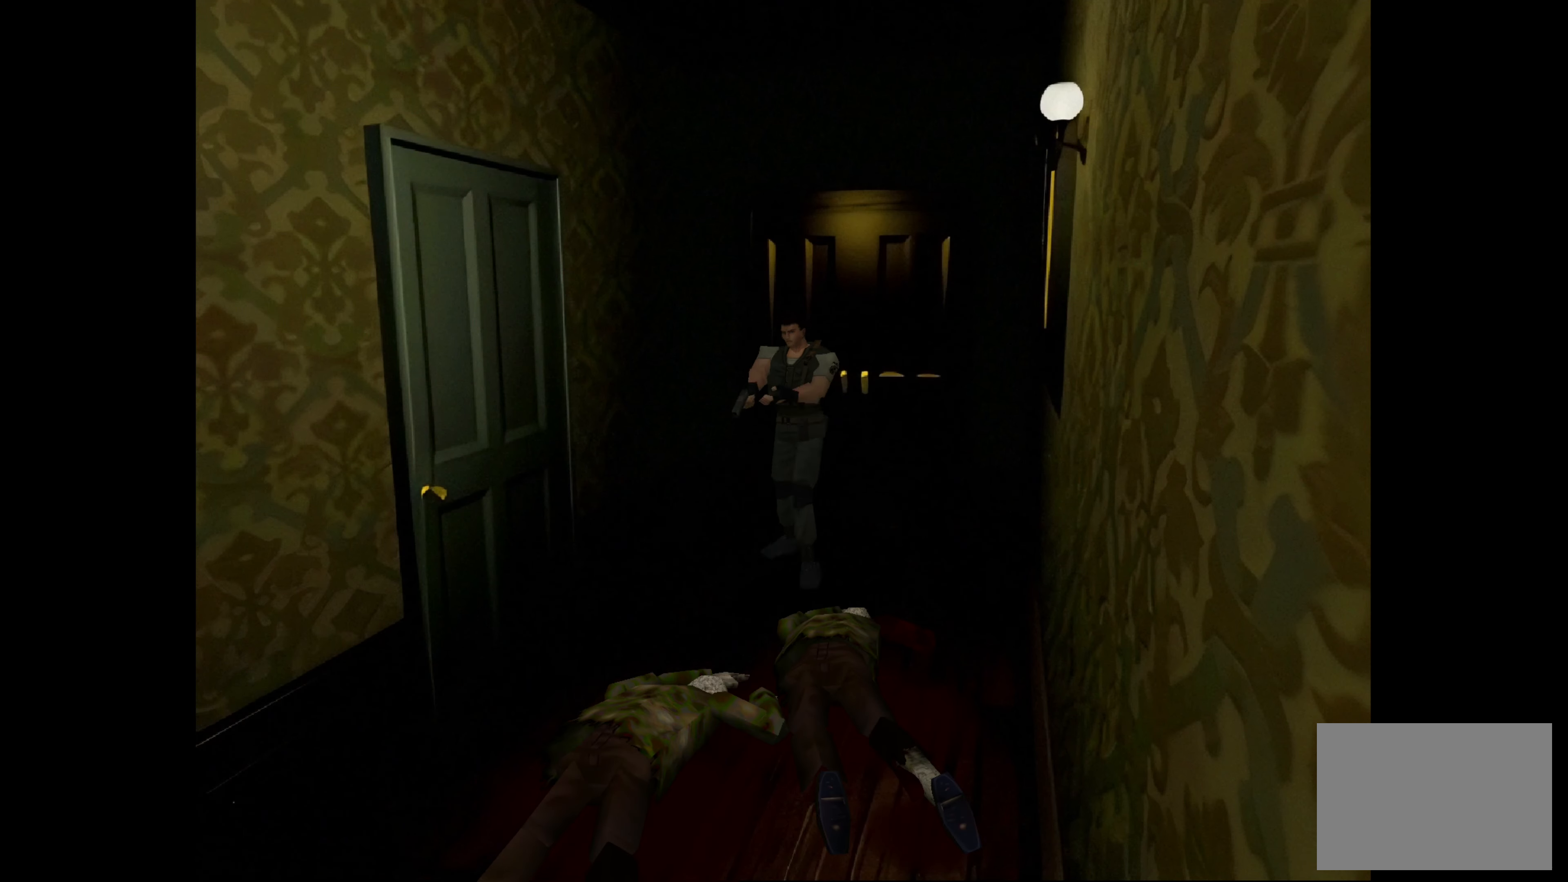
{"buttons": ["SQUARE"], "left_stick": "center", "right_stick": "center", "events": []}
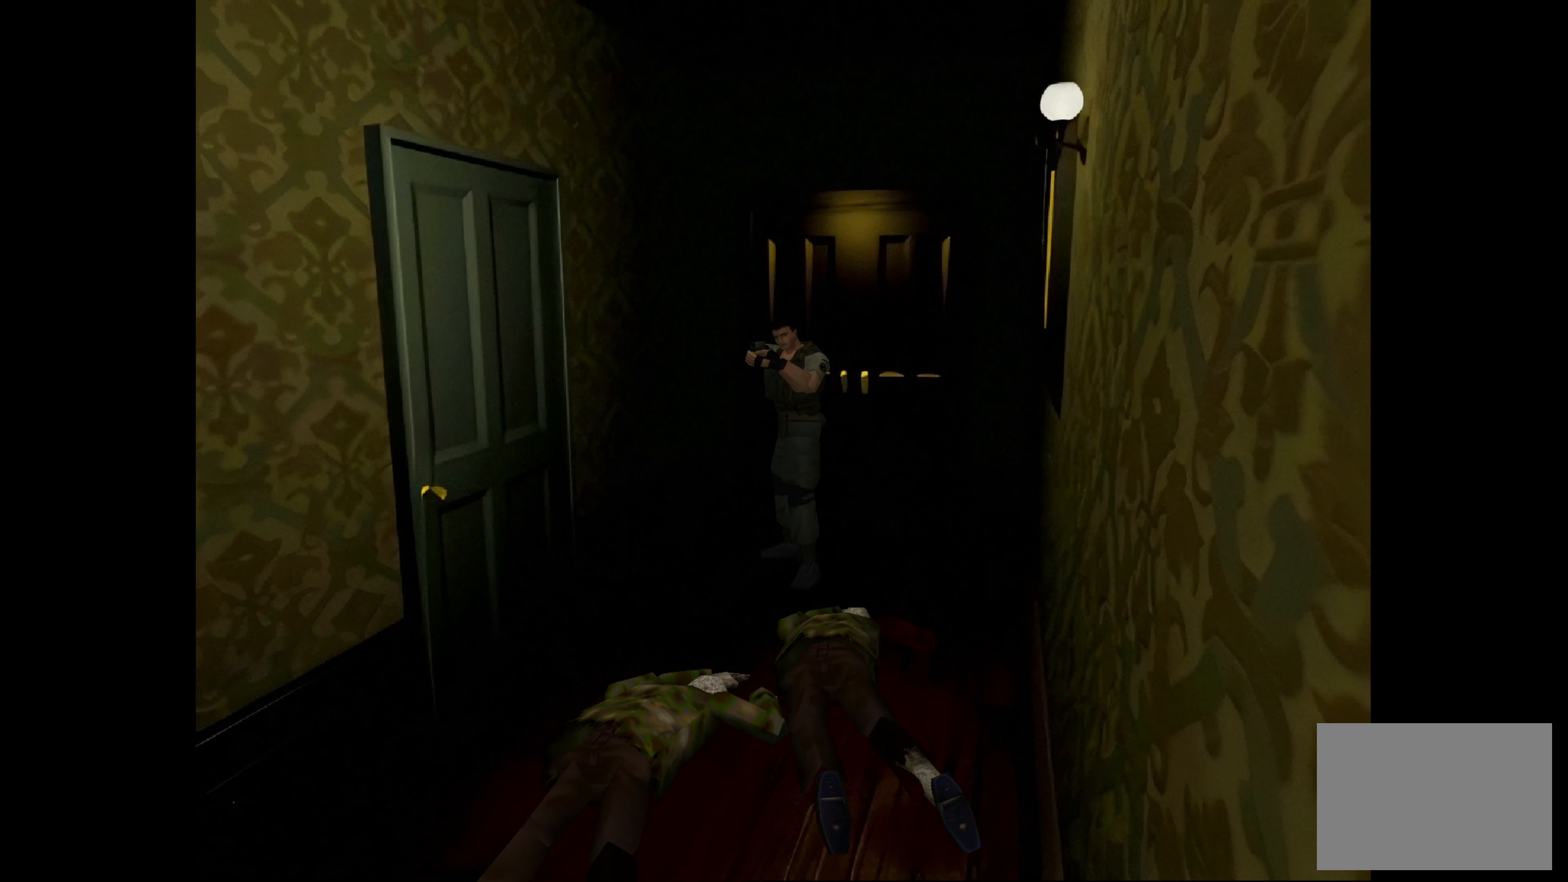
{"buttons": ["SQUARE"], "left_stick": "center", "right_stick": "center", "events": []}
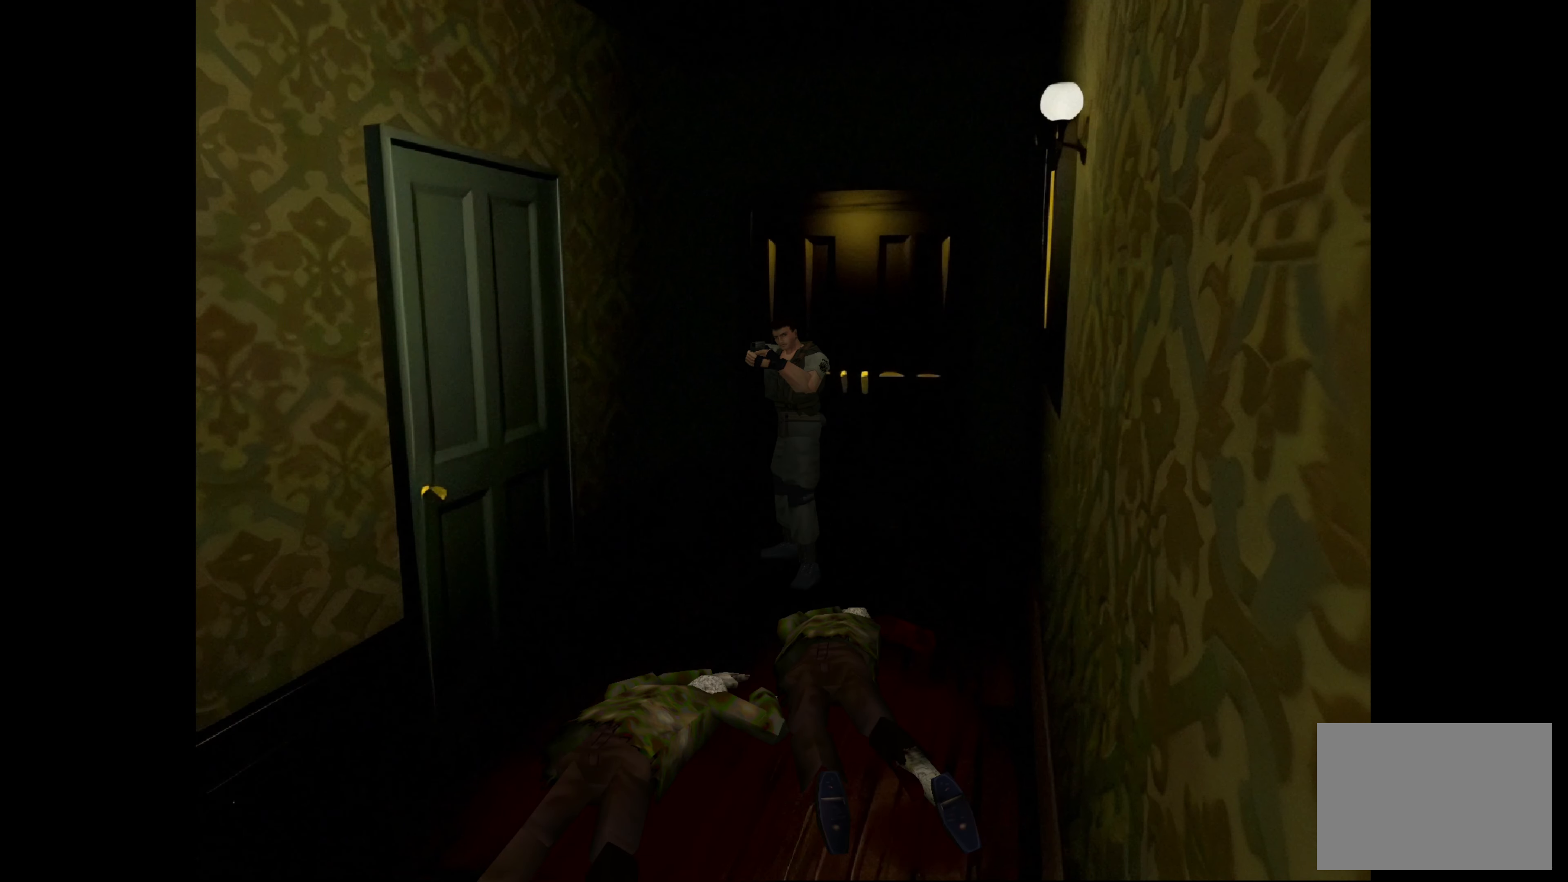
{"buttons": [], "left_stick": "center", "right_stick": "center", "events": [[500, "SQUARE", "up"]]}
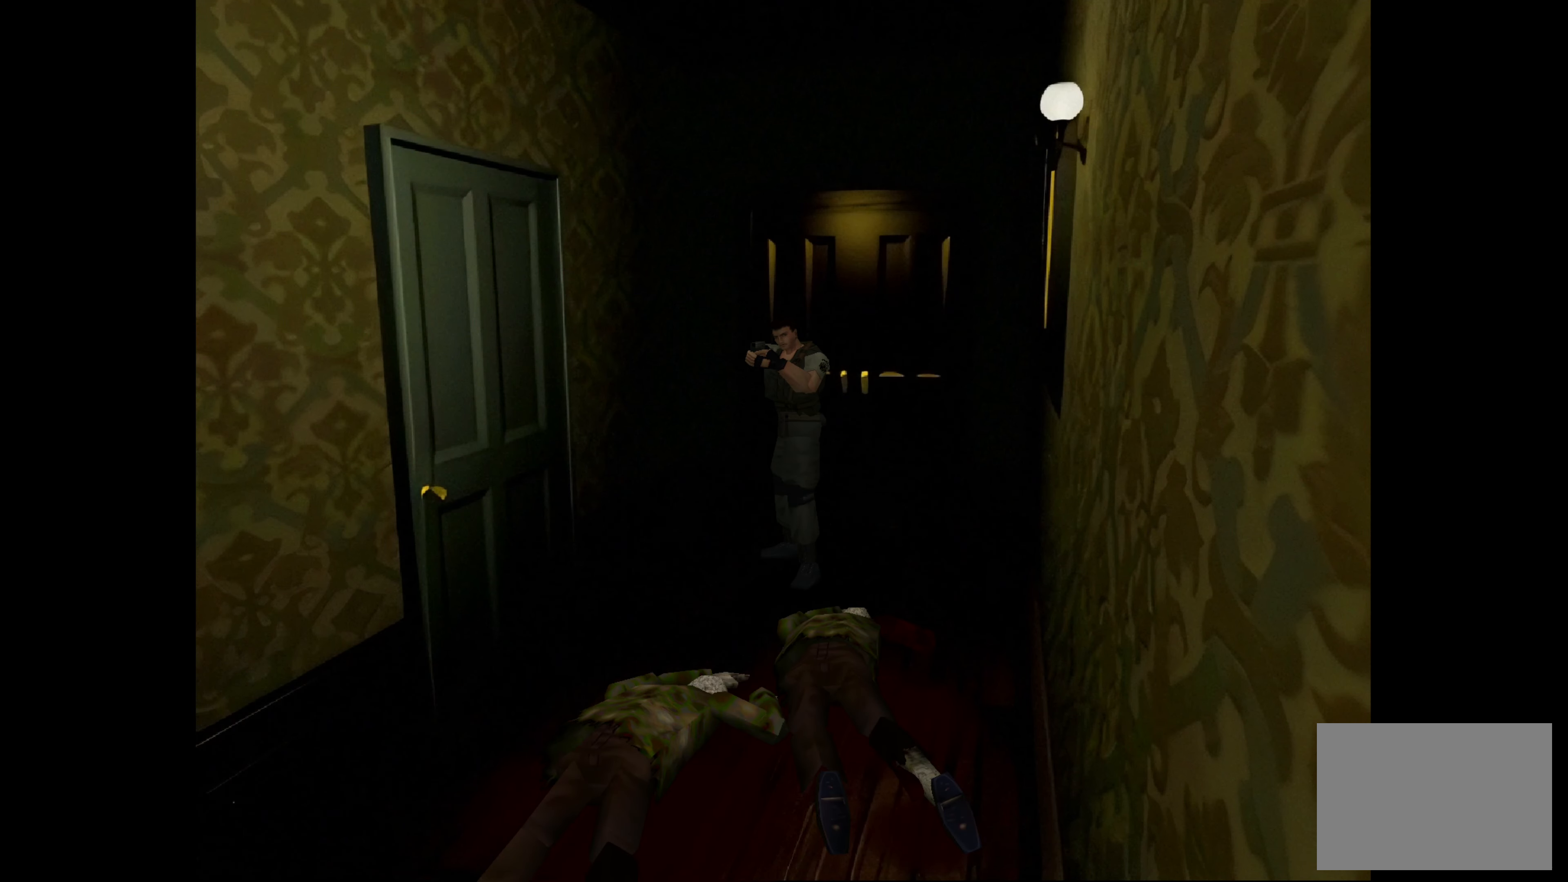
{"buttons": [], "left_stick": "up", "right_stick": "center", "events": [[83, "left_stick", "up"]]}
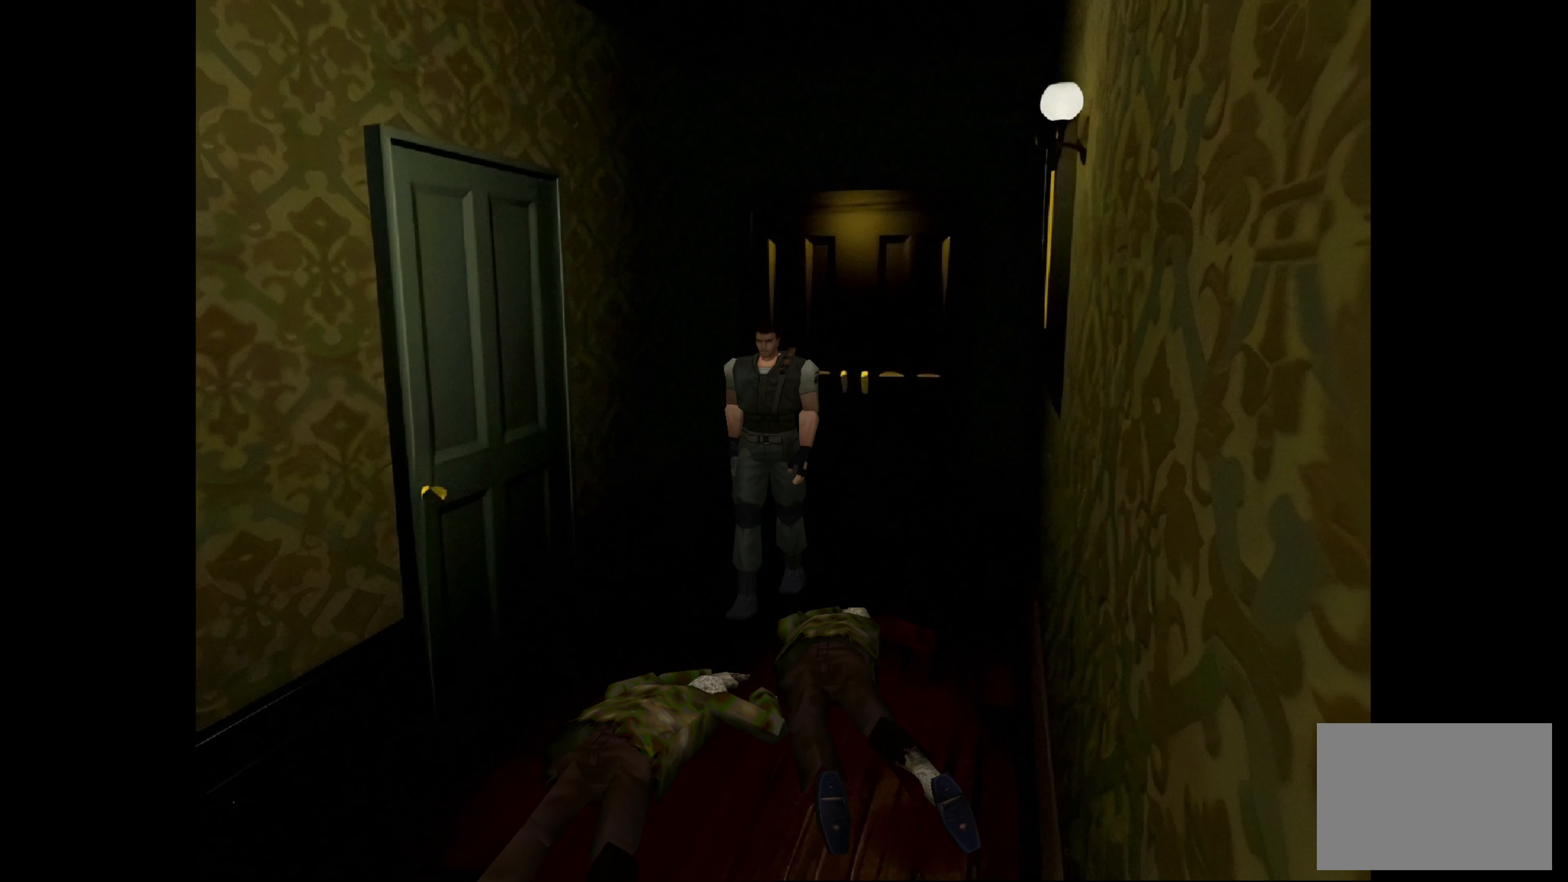
{"buttons": [], "left_stick": "up", "right_stick": "center", "events": []}
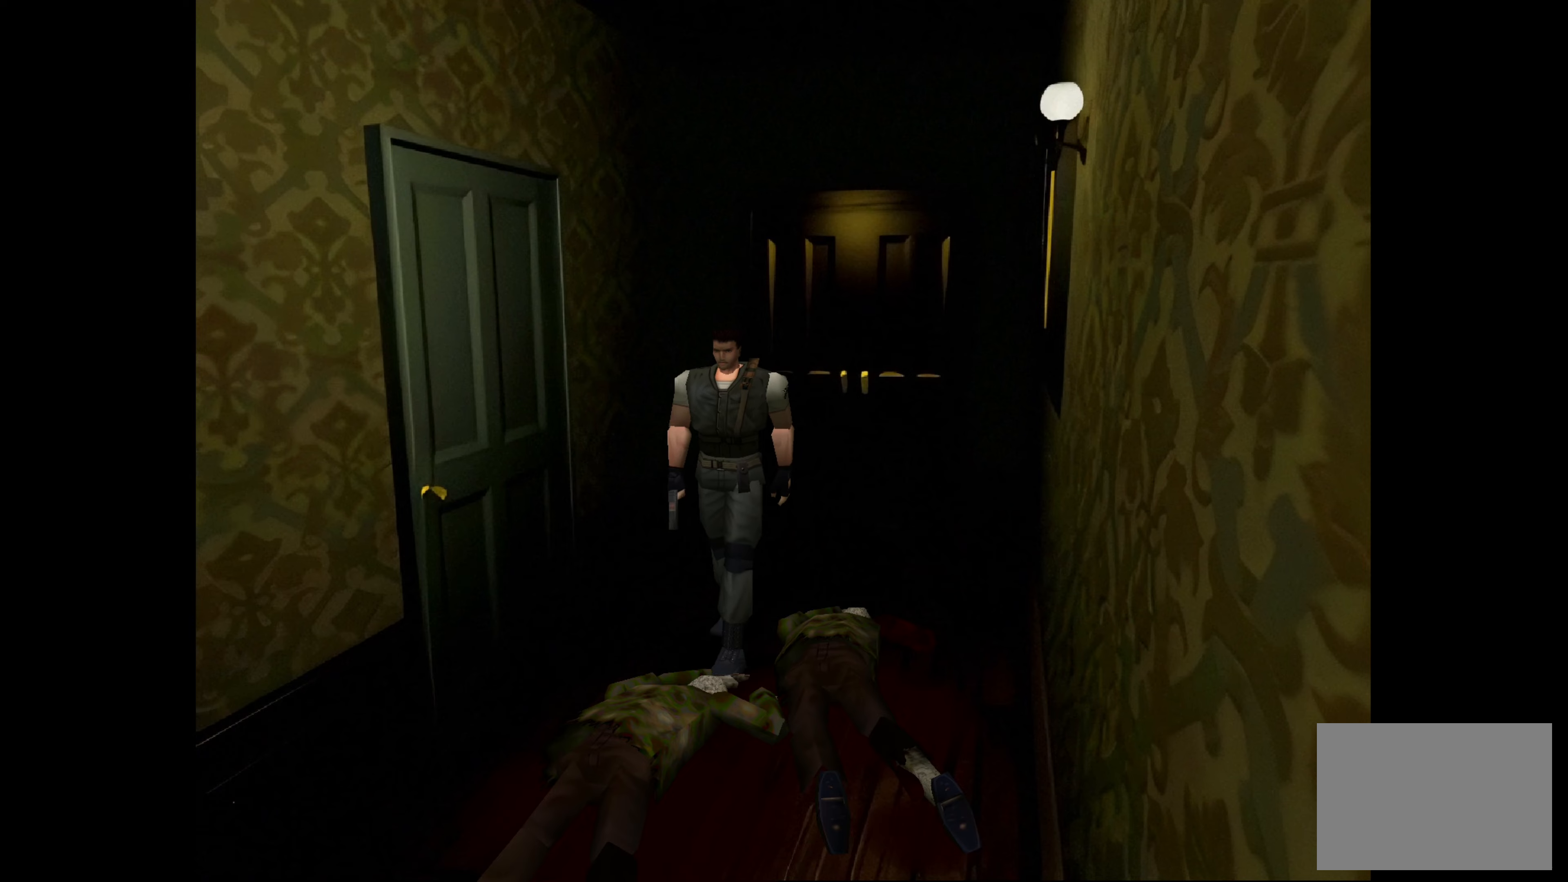
{"buttons": [], "left_stick": "up", "right_stick": "center", "events": []}
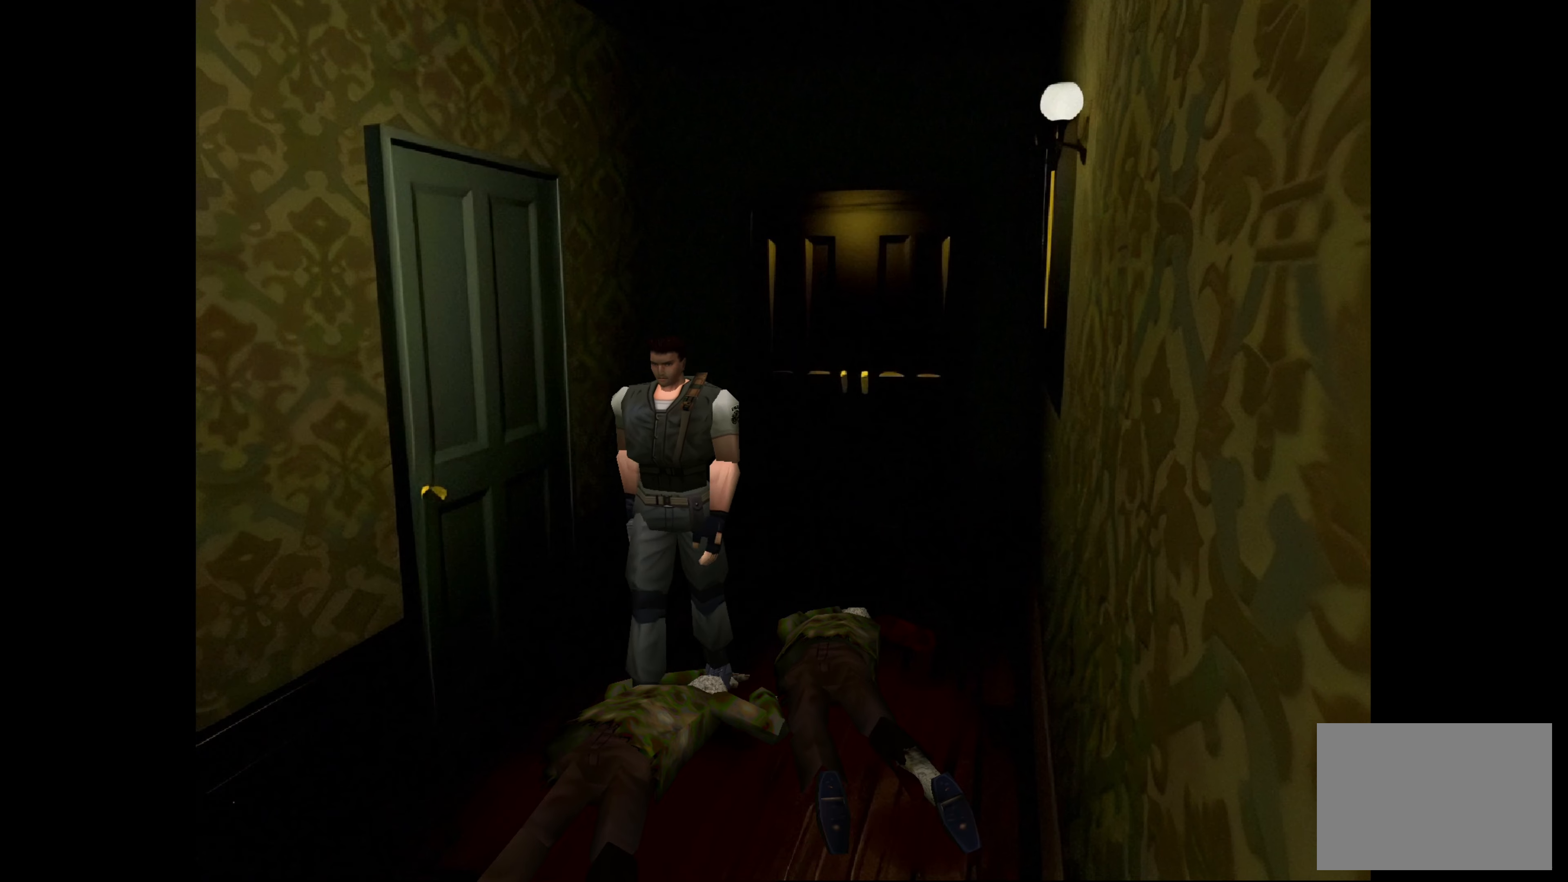
{"buttons": [], "left_stick": "up-left", "right_stick": "center", "events": [[450, "left_stick", "up-left"]]}
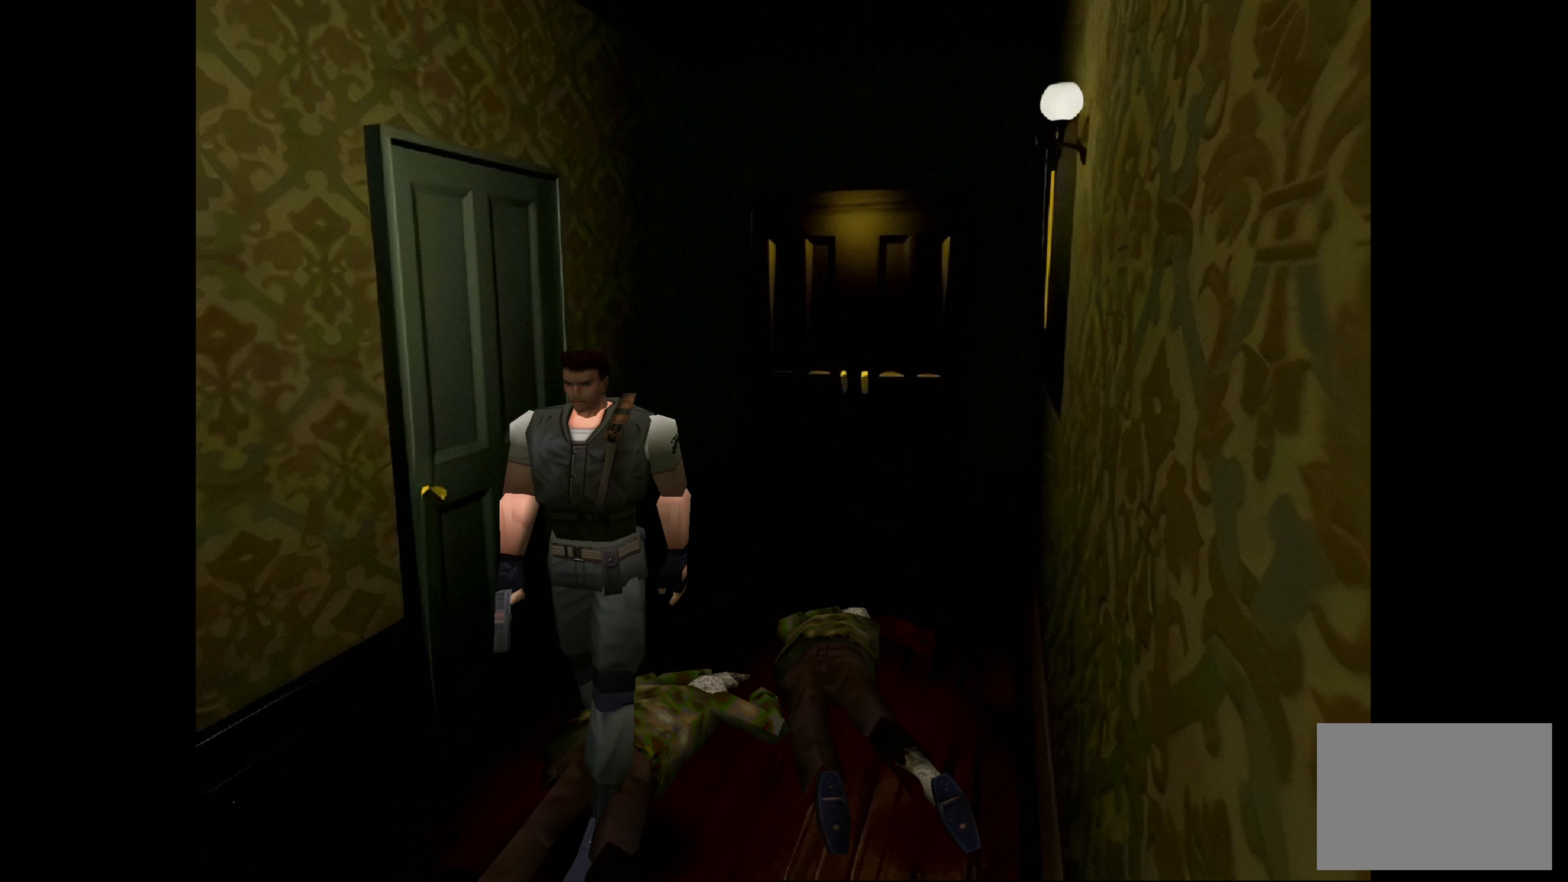
{"buttons": [], "left_stick": "up", "right_stick": "center", "events": [[34, "left_stick", "left"], [400, "left_stick", "up"]]}
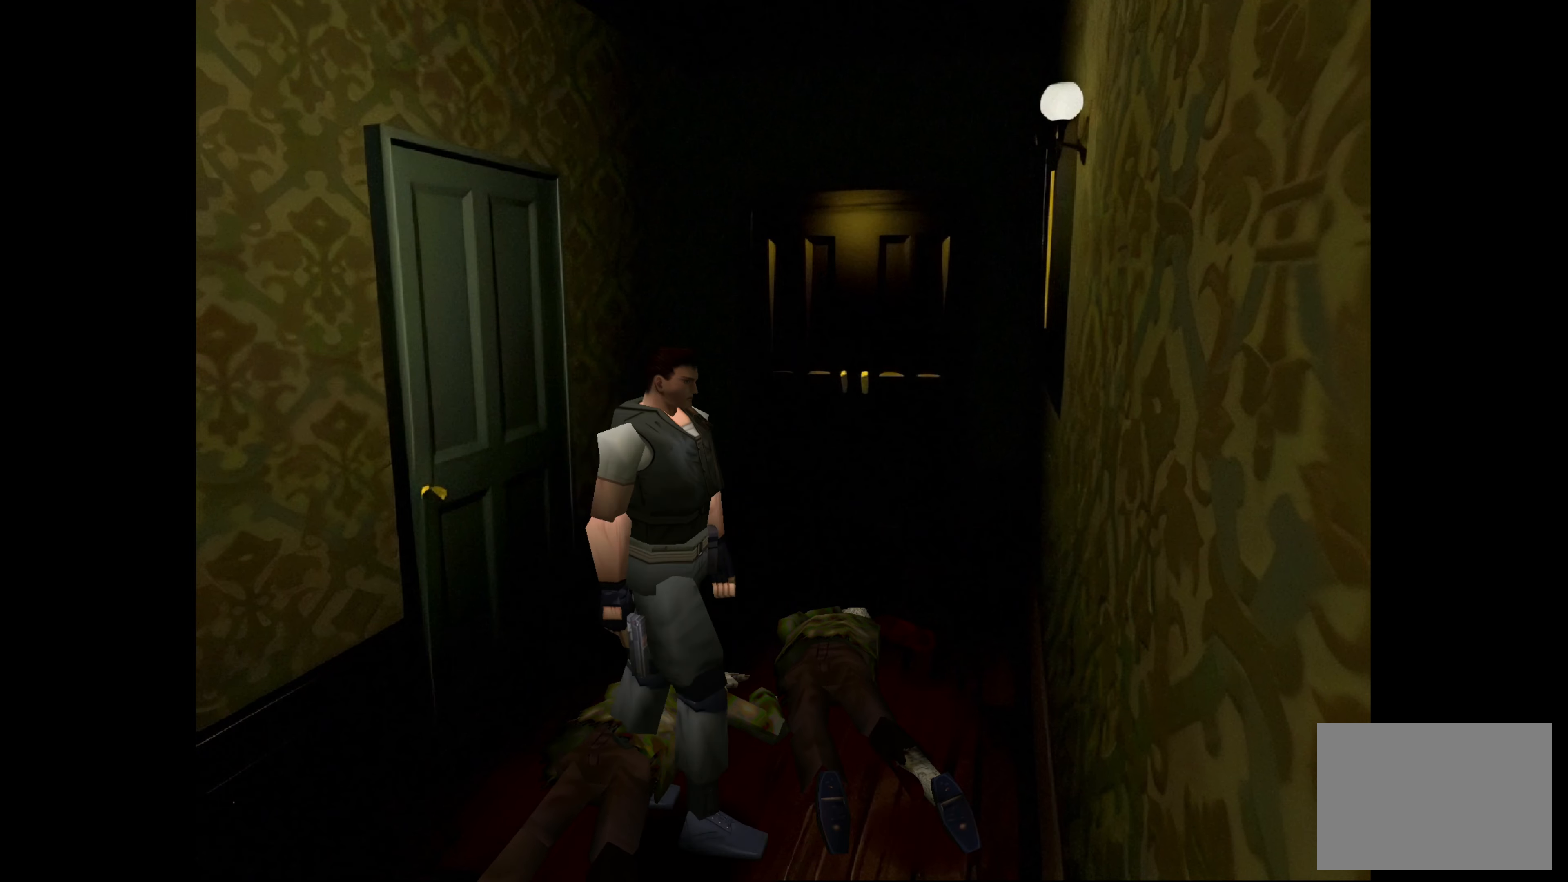
{"buttons": [], "left_stick": "center", "right_stick": "center", "events": [[84, "left_stick", "up-right"], [384, "left_stick", "center"]]}
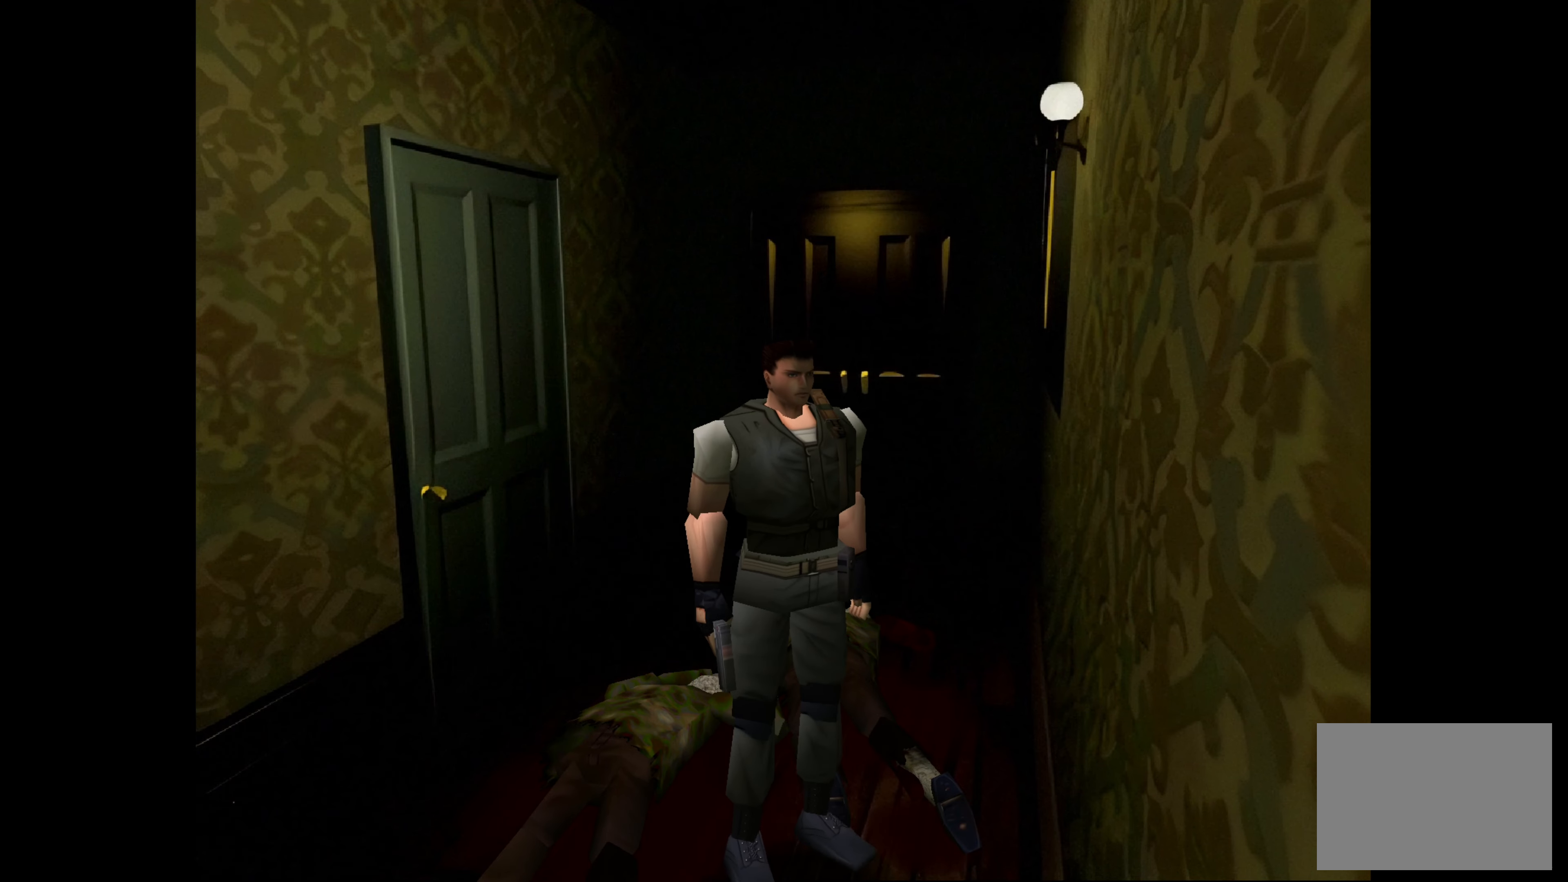
{"buttons": [], "left_stick": "center", "right_stick": "center", "events": []}